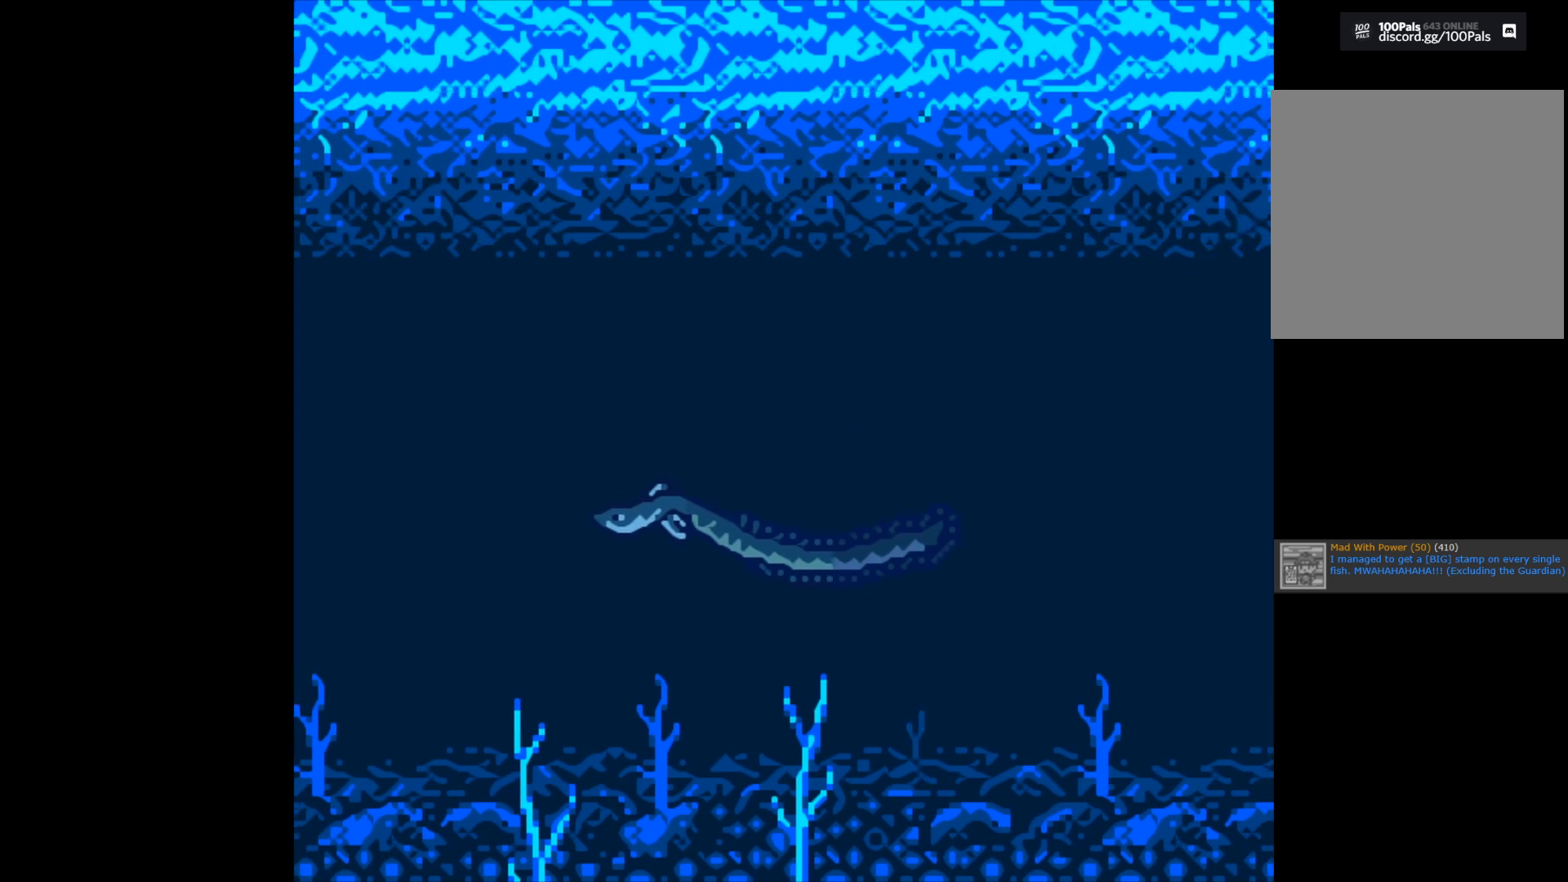
Gameplay with a controller (Xbox layout); each line is a JSON object with the inputs held at the frame after it. "events" lists button and stick changes between this image and that frame as [ms after this image, input, new state], when the widget could be followed in between.
{"buttons": ["B"], "left_stick": "center", "right_stick": "center", "events": [[483, "B", "down"]]}
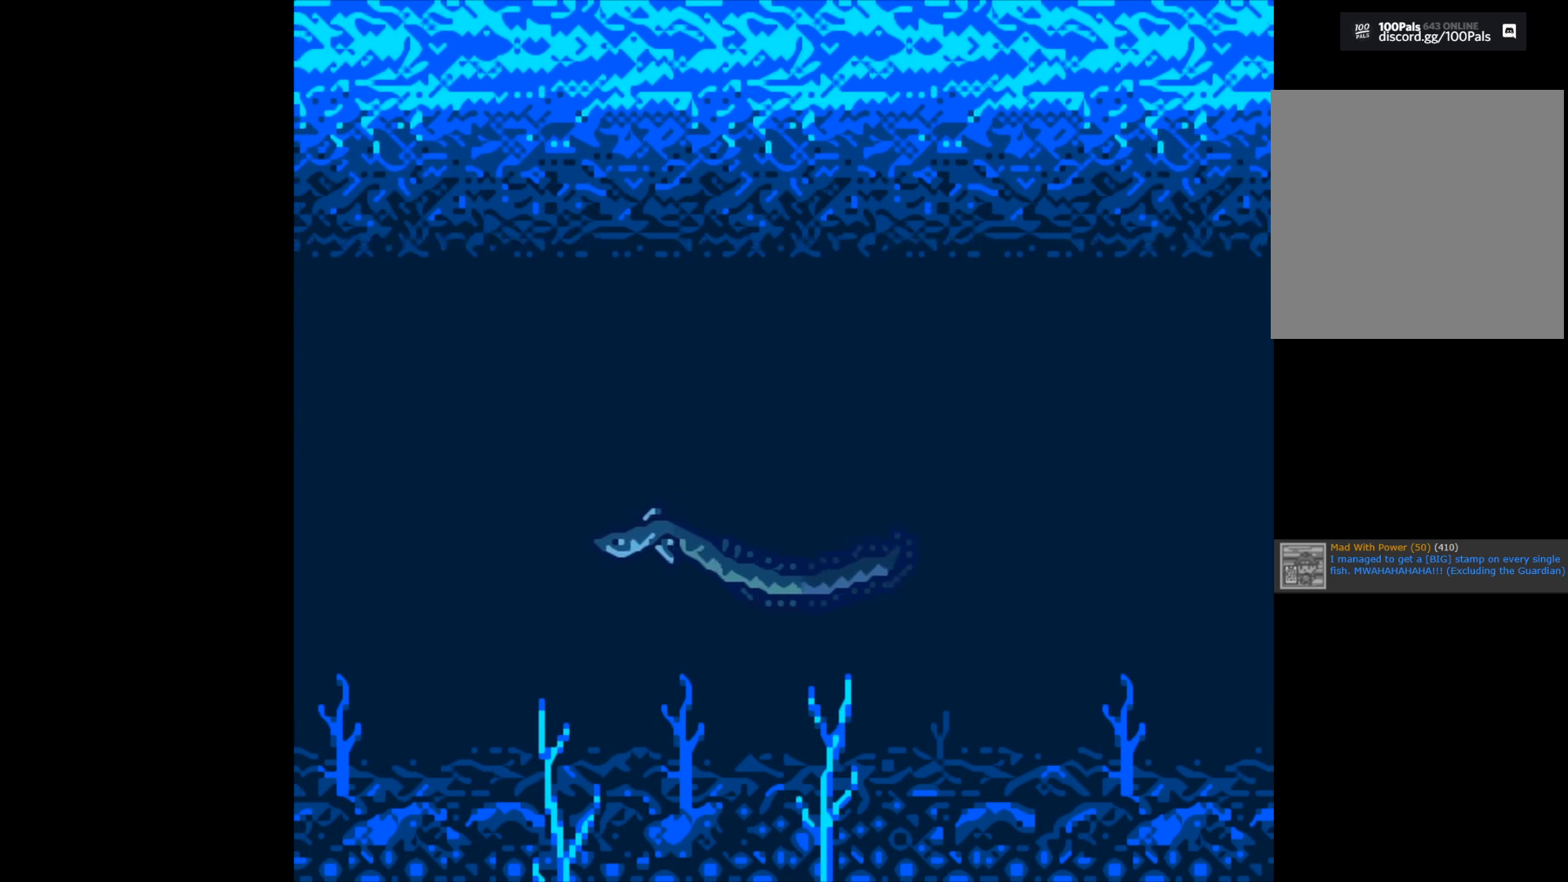
{"buttons": ["B"], "left_stick": "center", "right_stick": "center", "events": []}
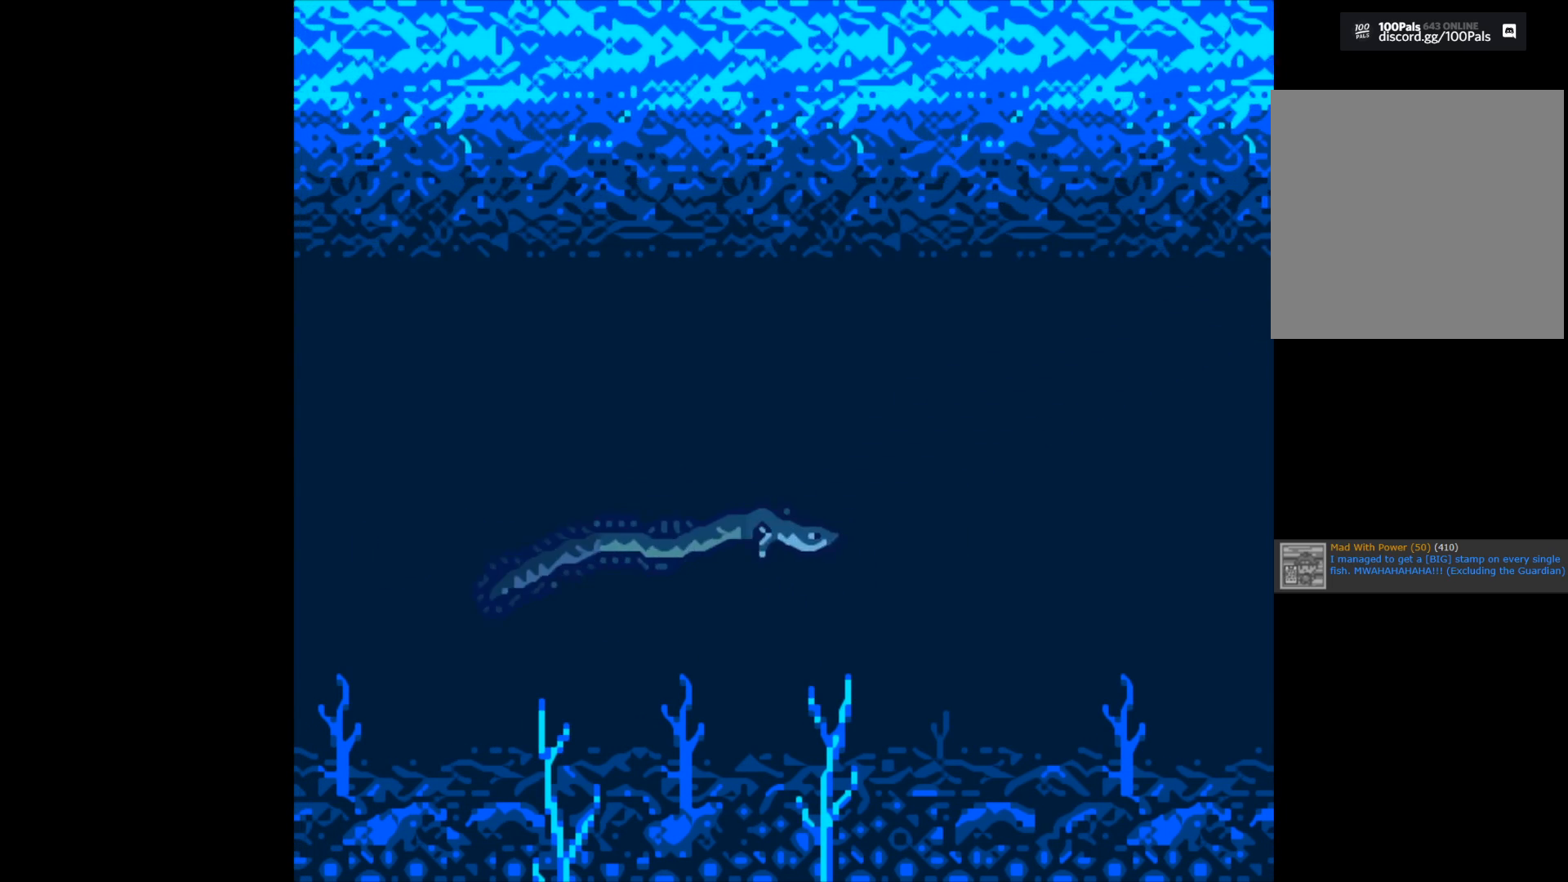
{"buttons": ["B"], "left_stick": "center", "right_stick": "center", "events": []}
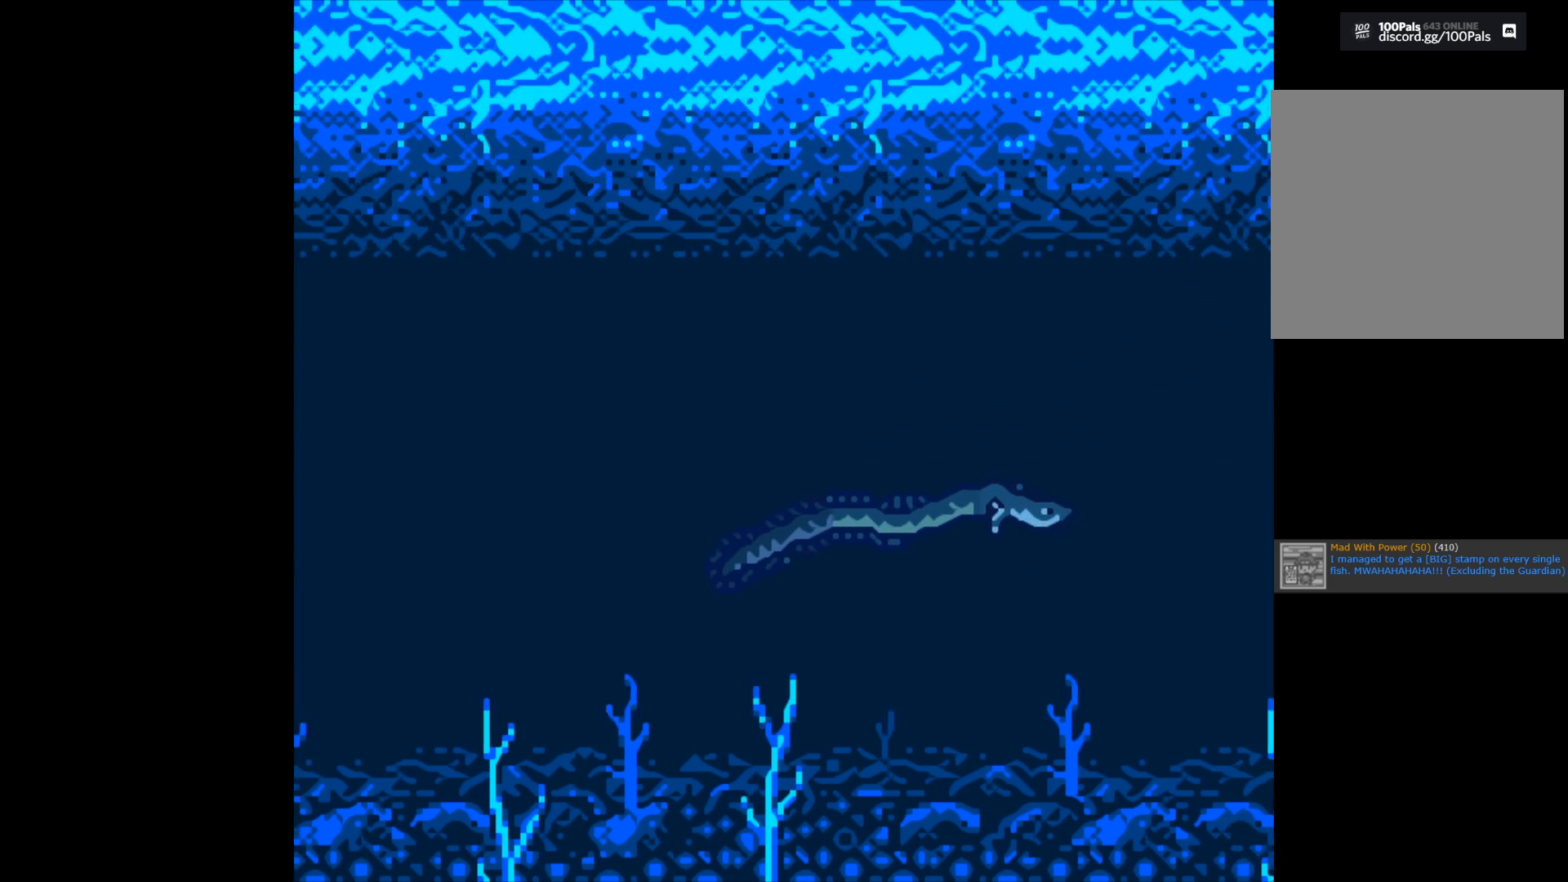
{"buttons": ["B"], "left_stick": "center", "right_stick": "center", "events": []}
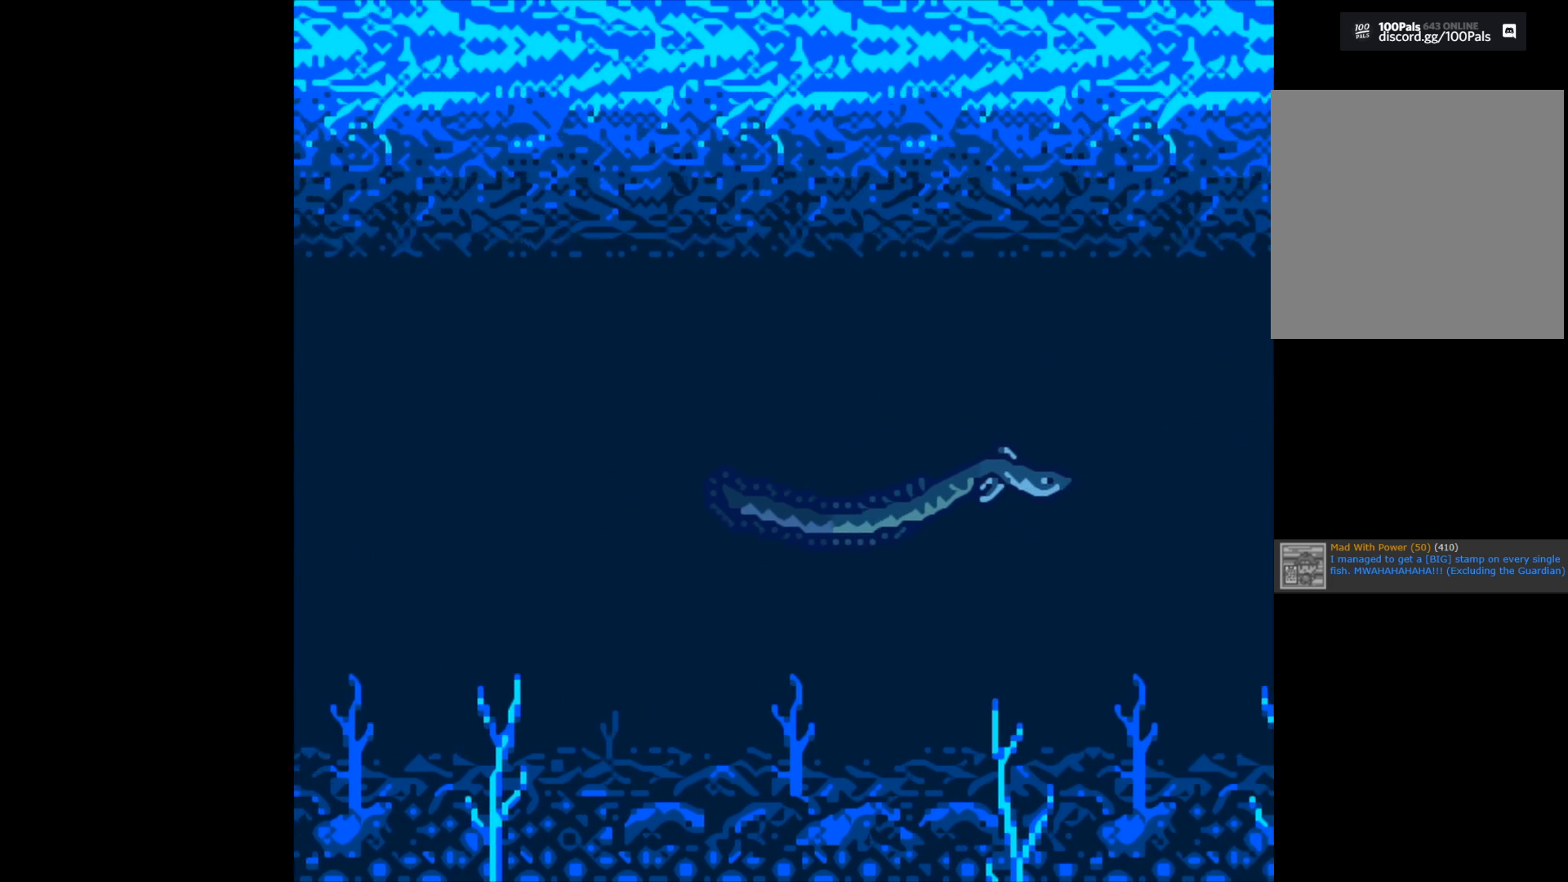
{"buttons": ["B"], "left_stick": "center", "right_stick": "center", "events": []}
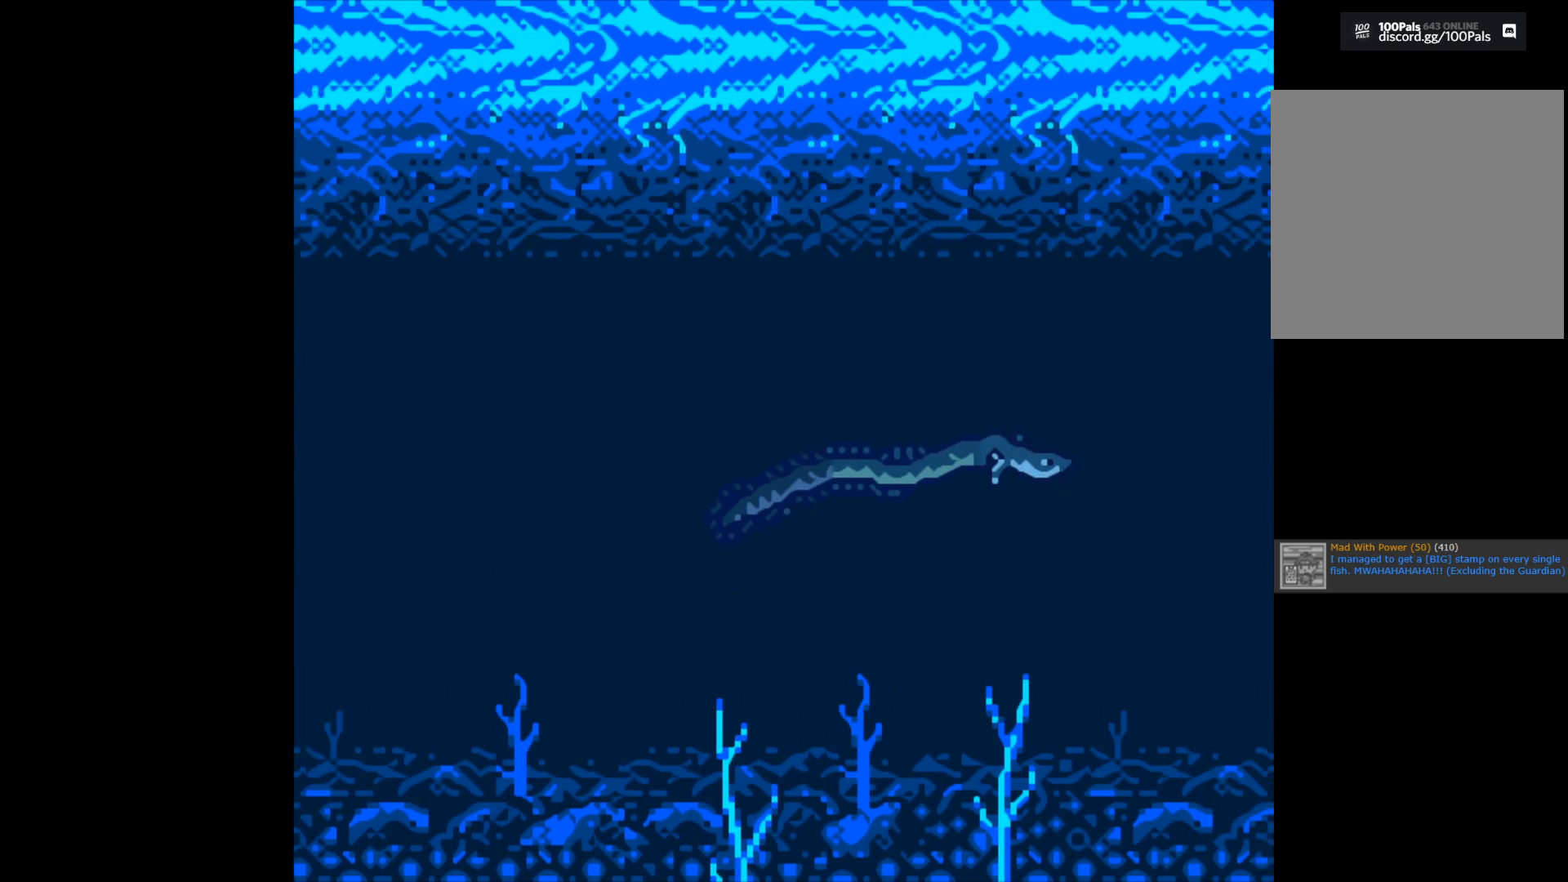
{"buttons": ["B"], "left_stick": "center", "right_stick": "center", "events": []}
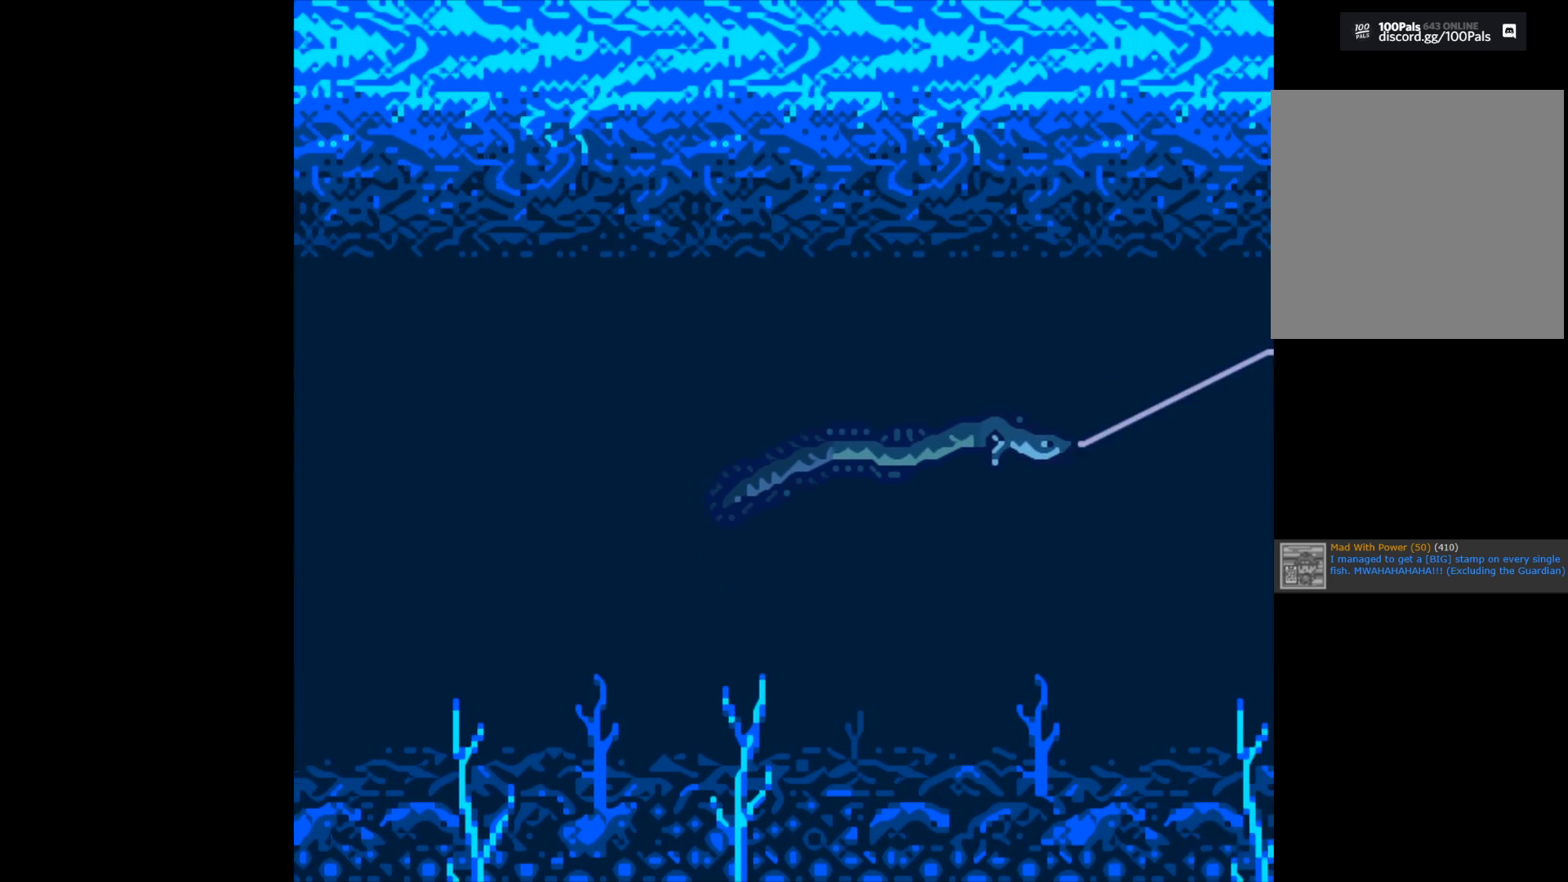
{"buttons": ["B"], "left_stick": "center", "right_stick": "center", "events": []}
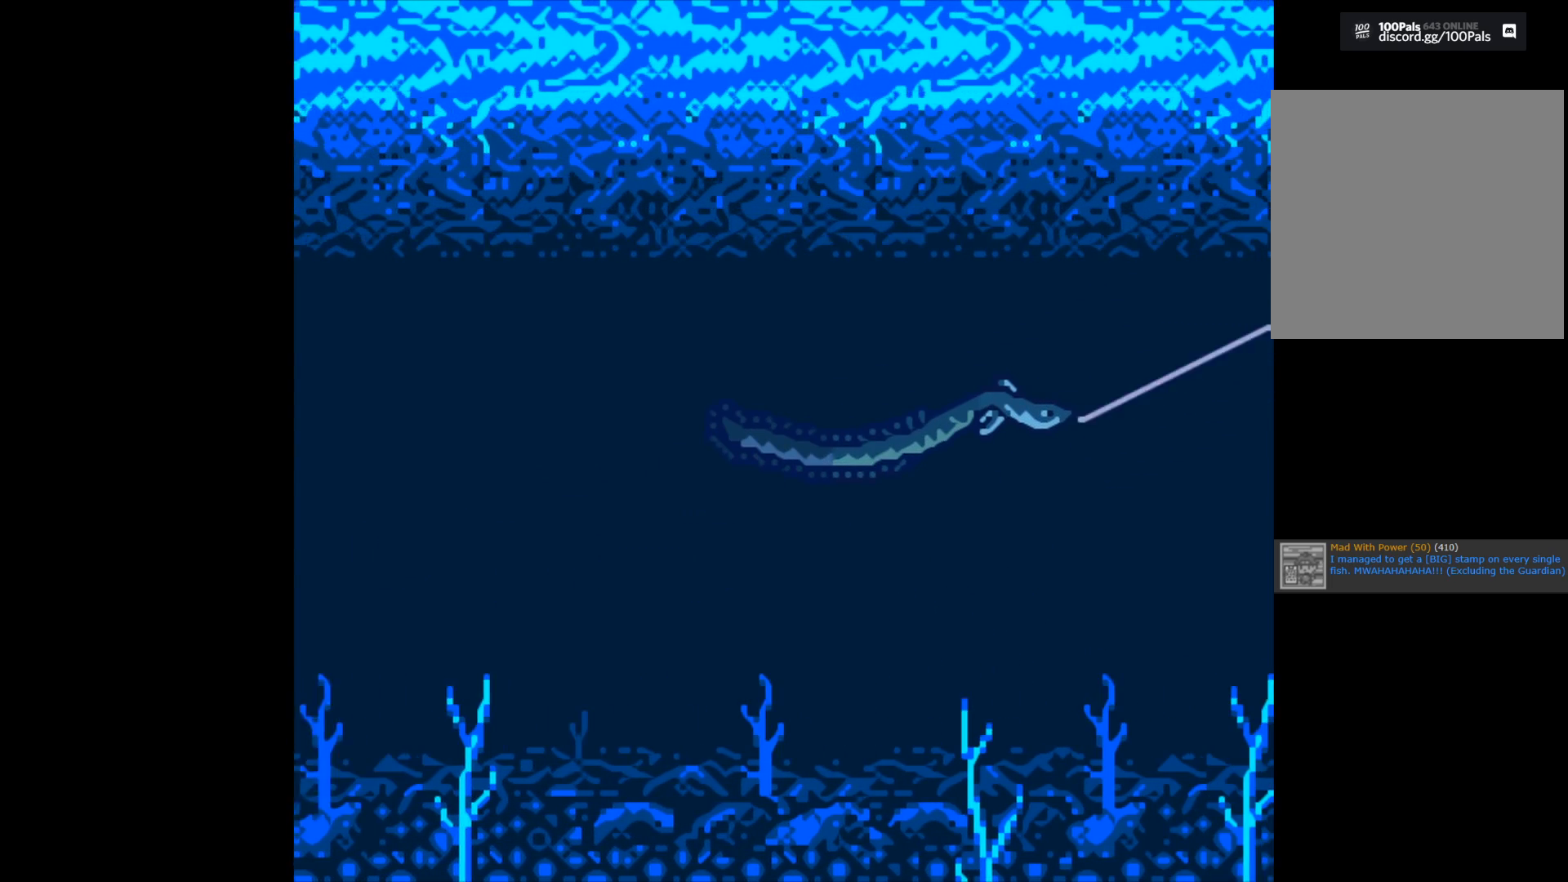
{"buttons": ["B"], "left_stick": "center", "right_stick": "center", "events": []}
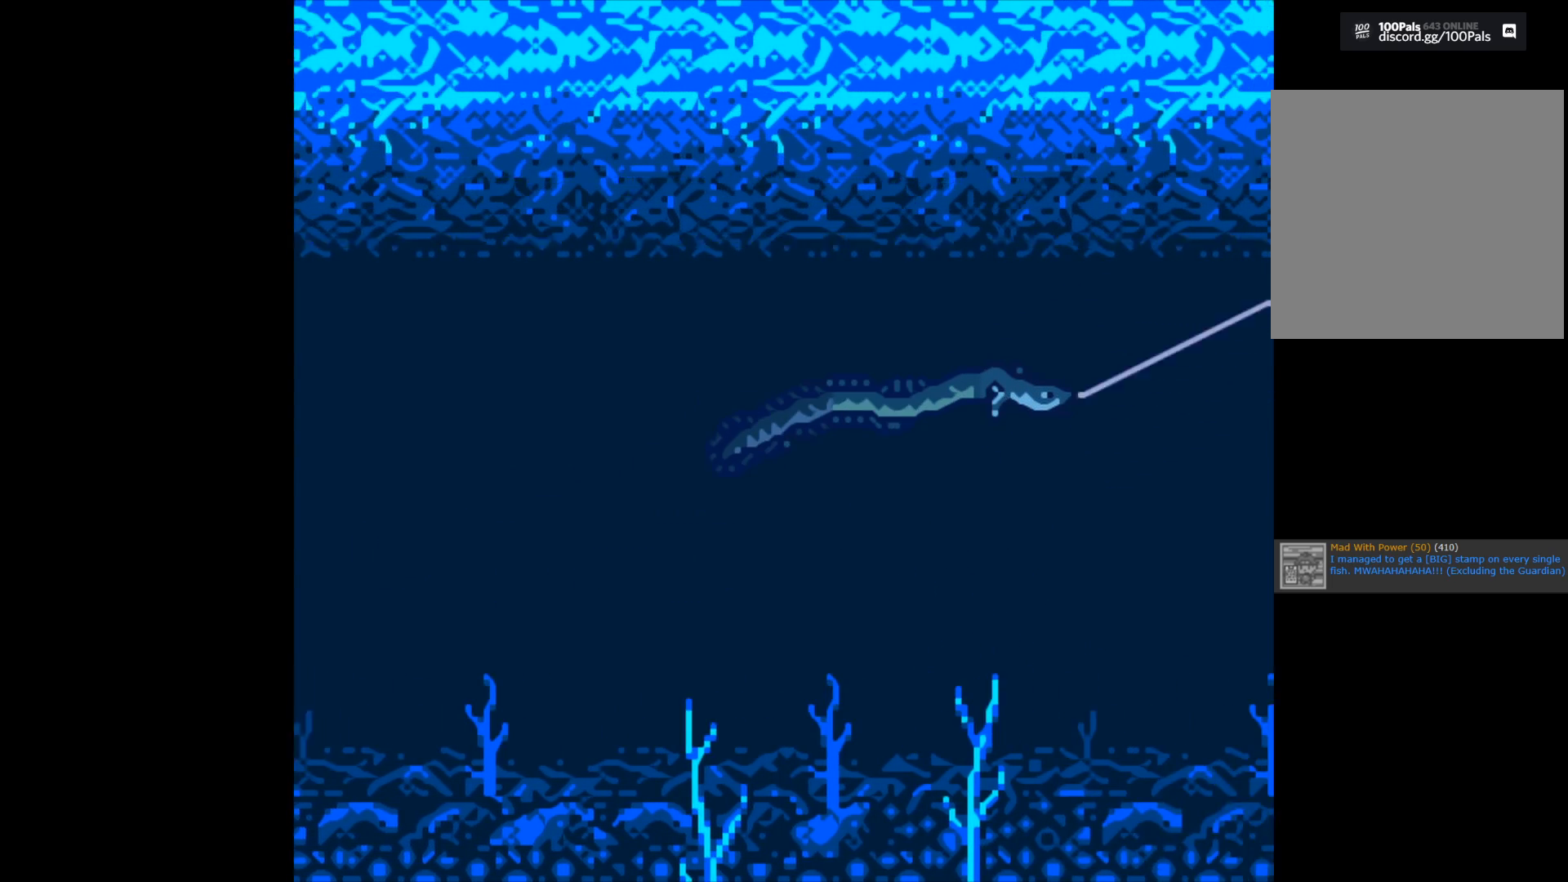
{"buttons": ["B"], "left_stick": "center", "right_stick": "center", "events": []}
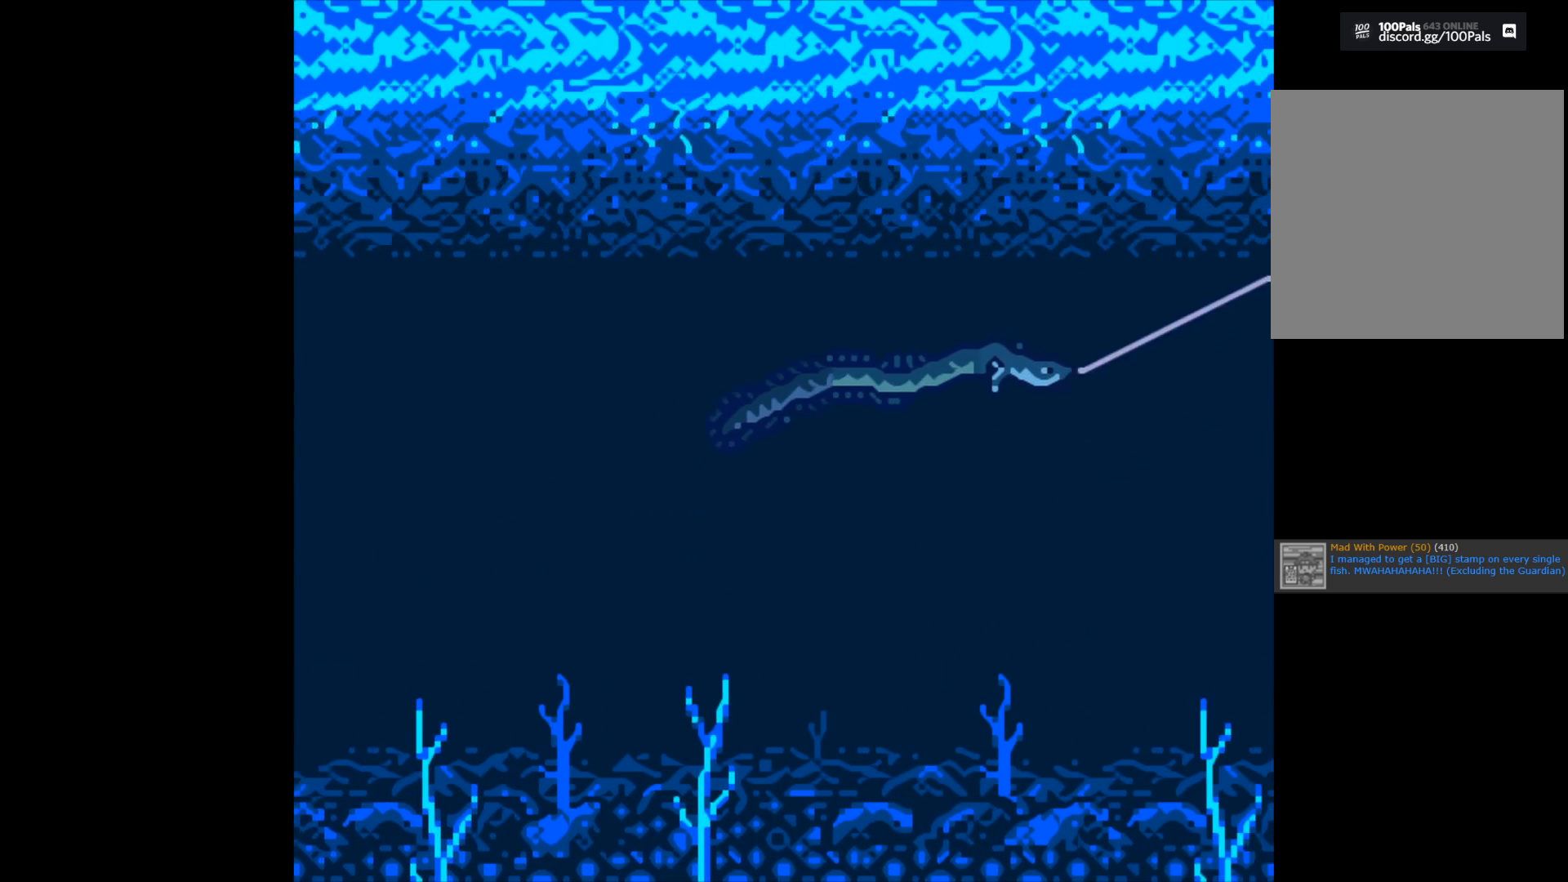
{"buttons": ["B"], "left_stick": "center", "right_stick": "center", "events": []}
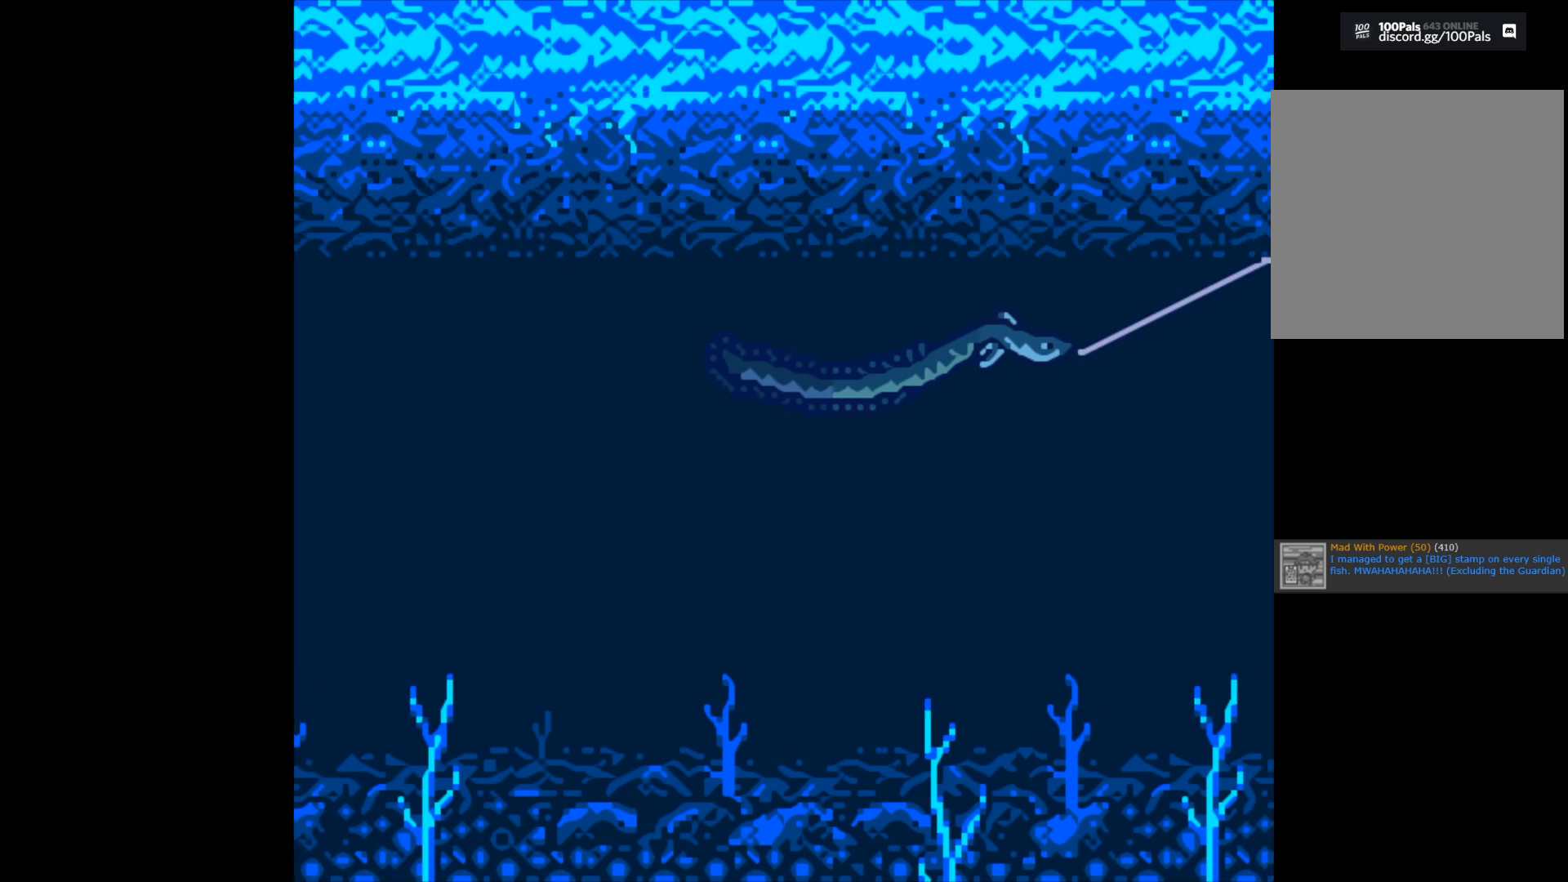
{"buttons": ["B"], "left_stick": "center", "right_stick": "center", "events": []}
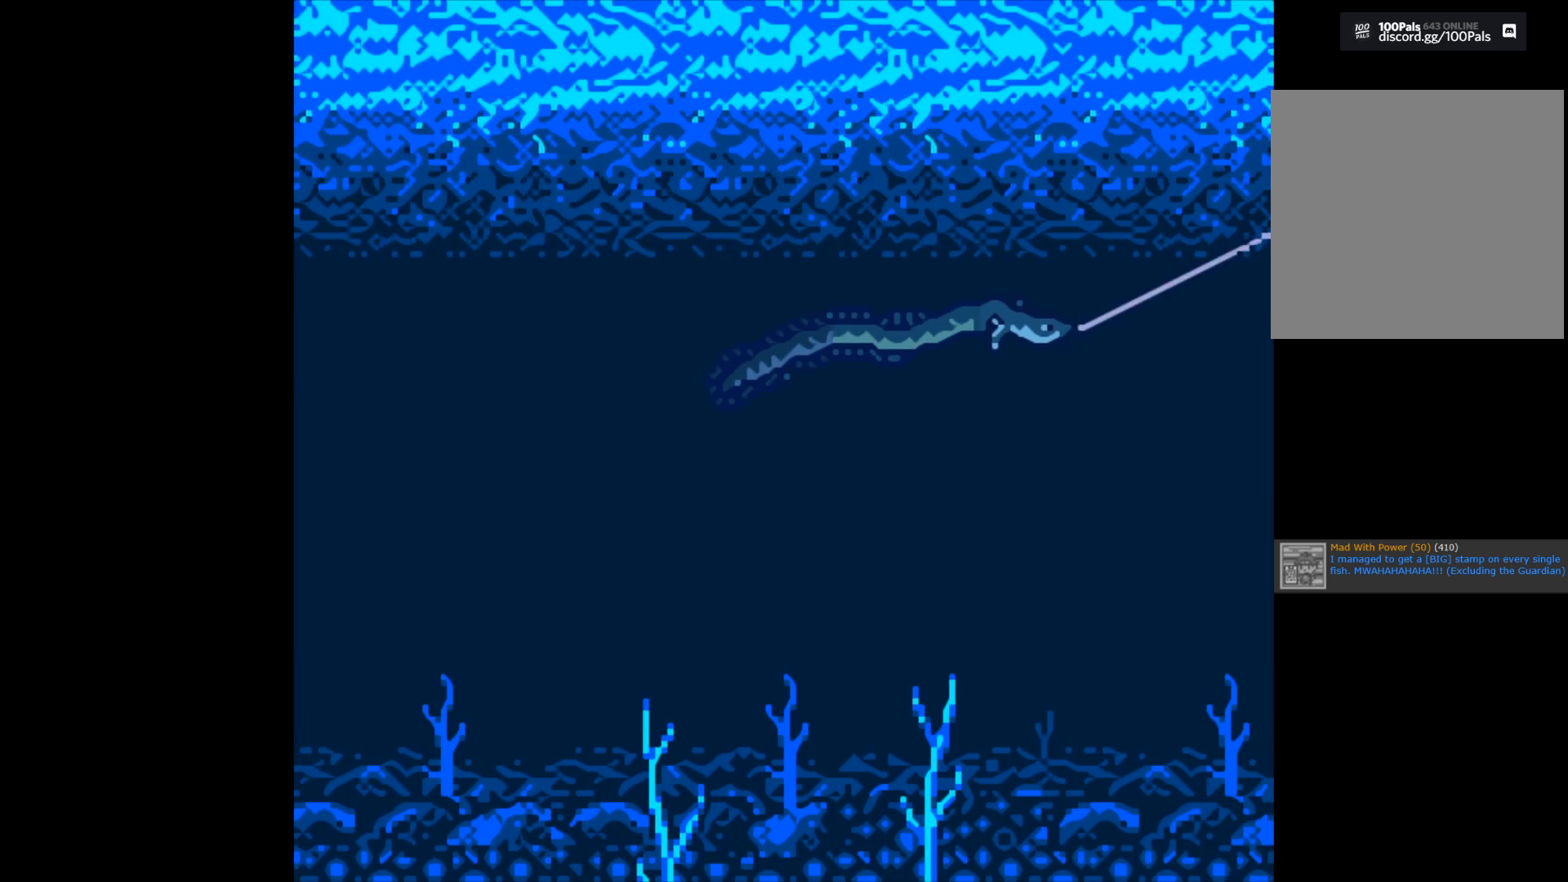
{"buttons": ["B"], "left_stick": "center", "right_stick": "center", "events": []}
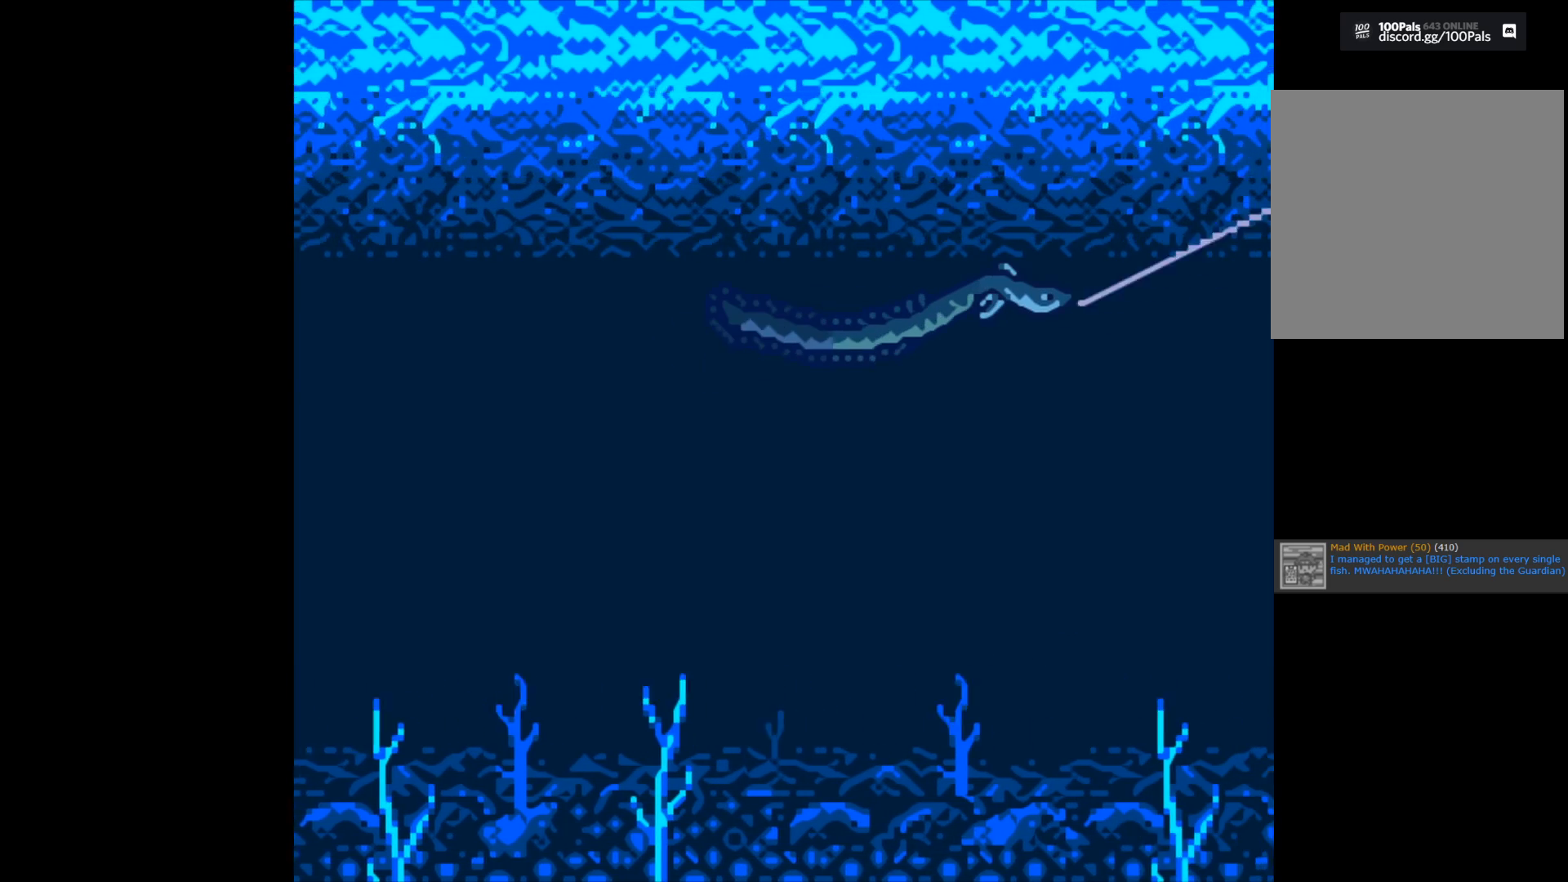
{"buttons": ["B"], "left_stick": "center", "right_stick": "center", "events": []}
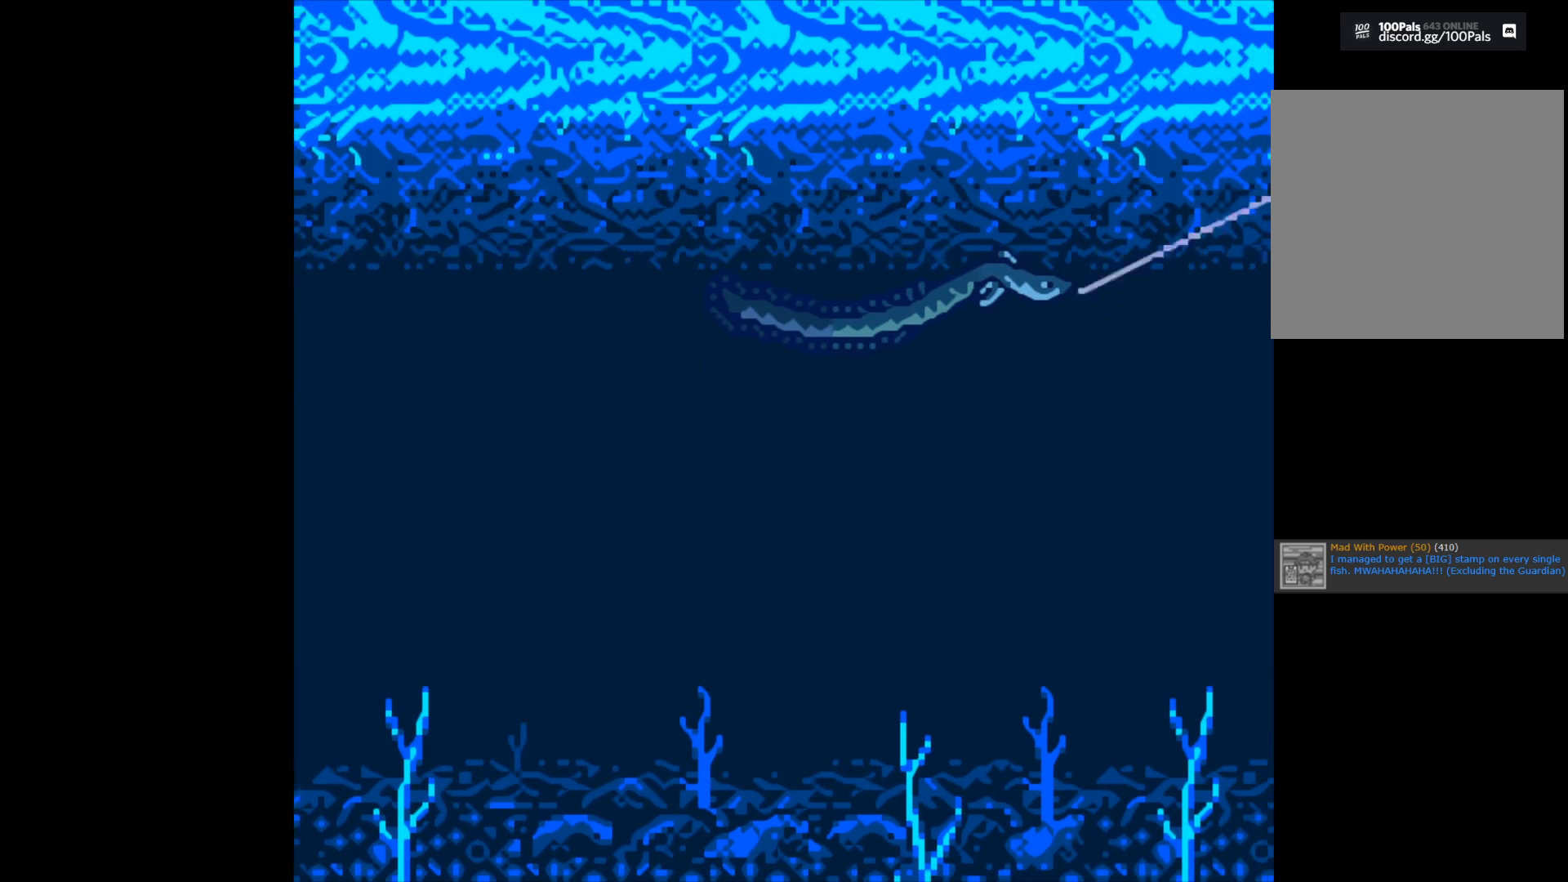
{"buttons": ["B"], "left_stick": "center", "right_stick": "center", "events": []}
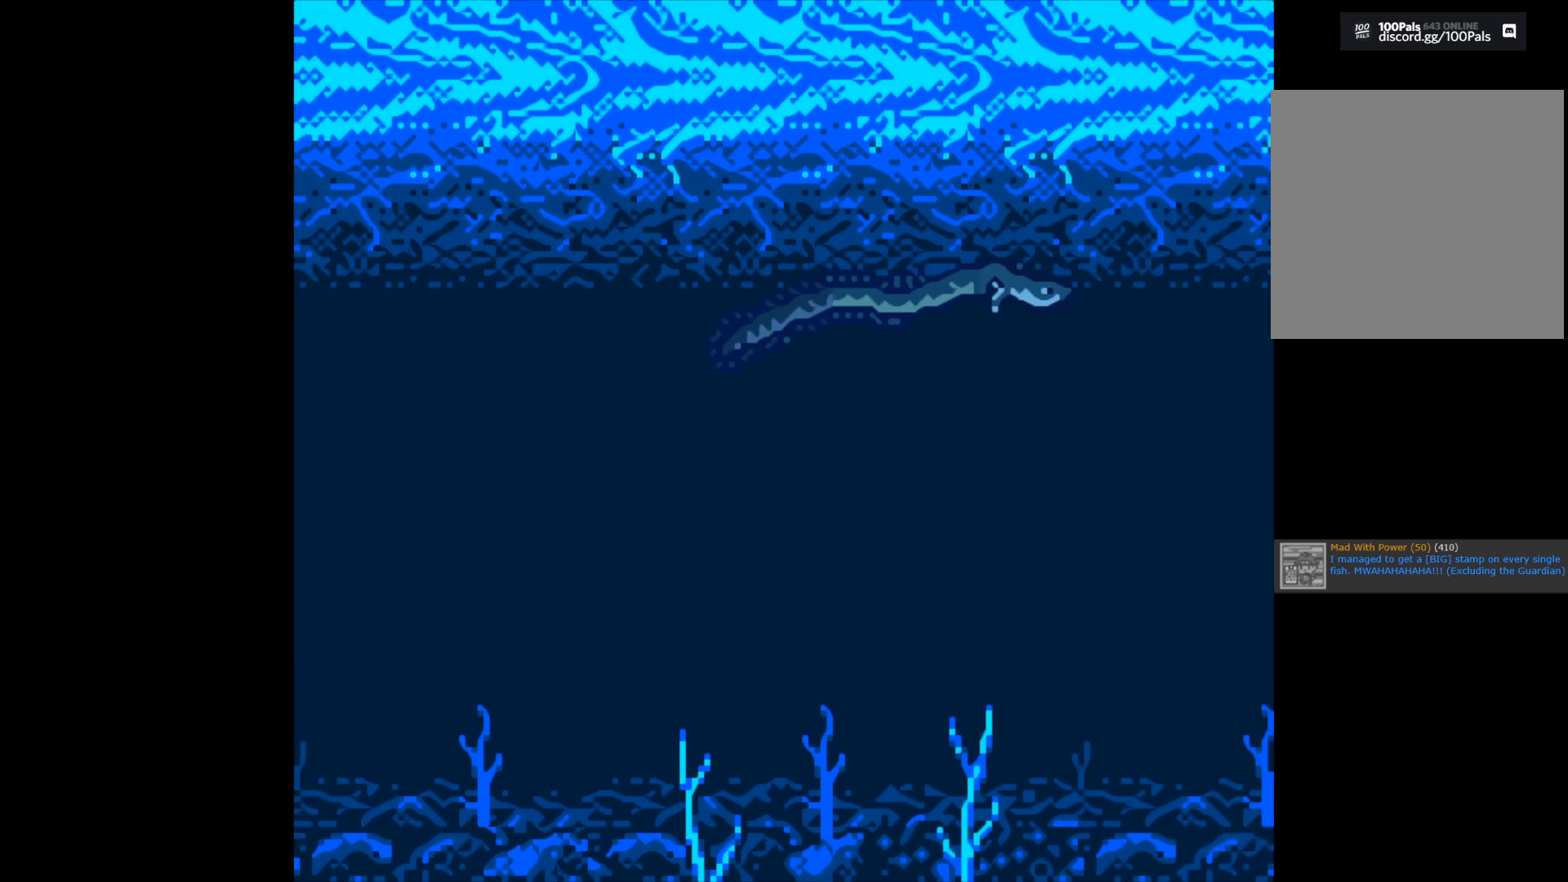
{"buttons": ["B"], "left_stick": "center", "right_stick": "center", "events": []}
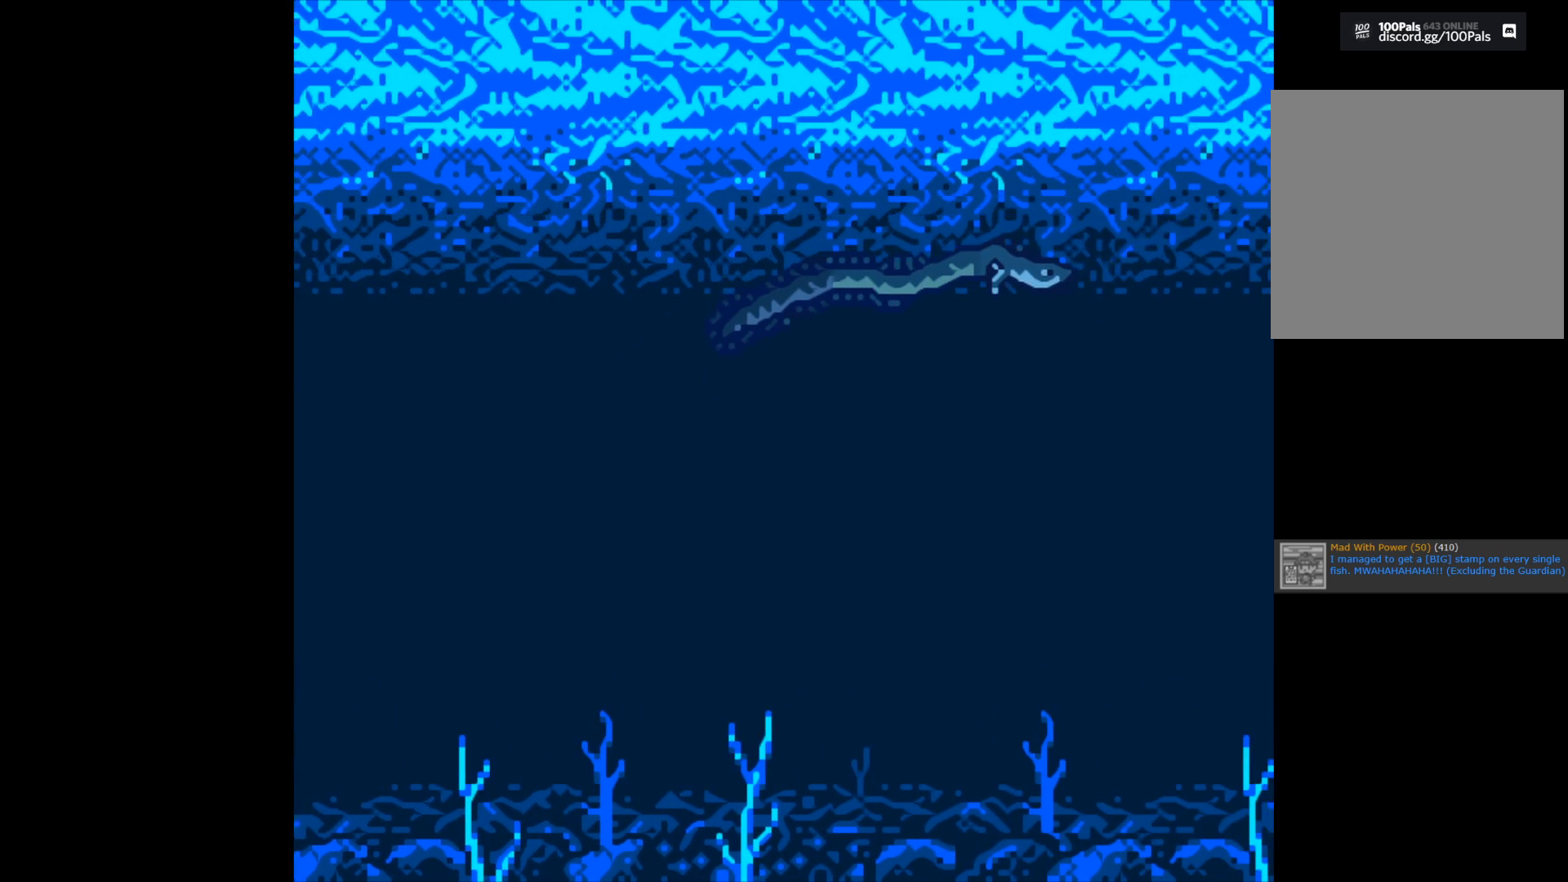
{"buttons": ["B"], "left_stick": "center", "right_stick": "center", "events": []}
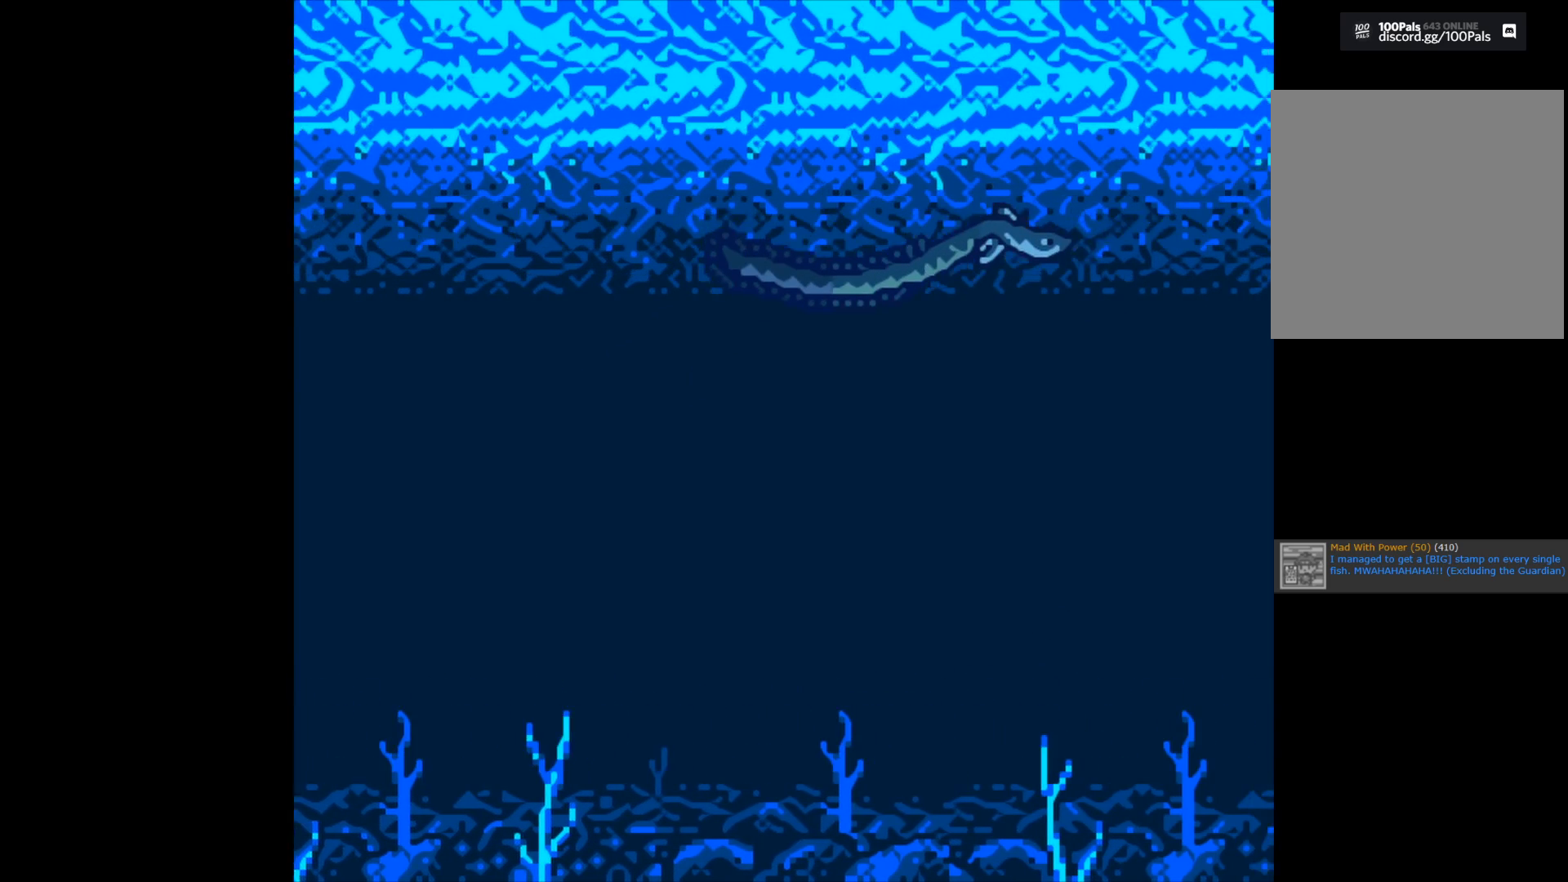
{"buttons": ["B"], "left_stick": "center", "right_stick": "center", "events": []}
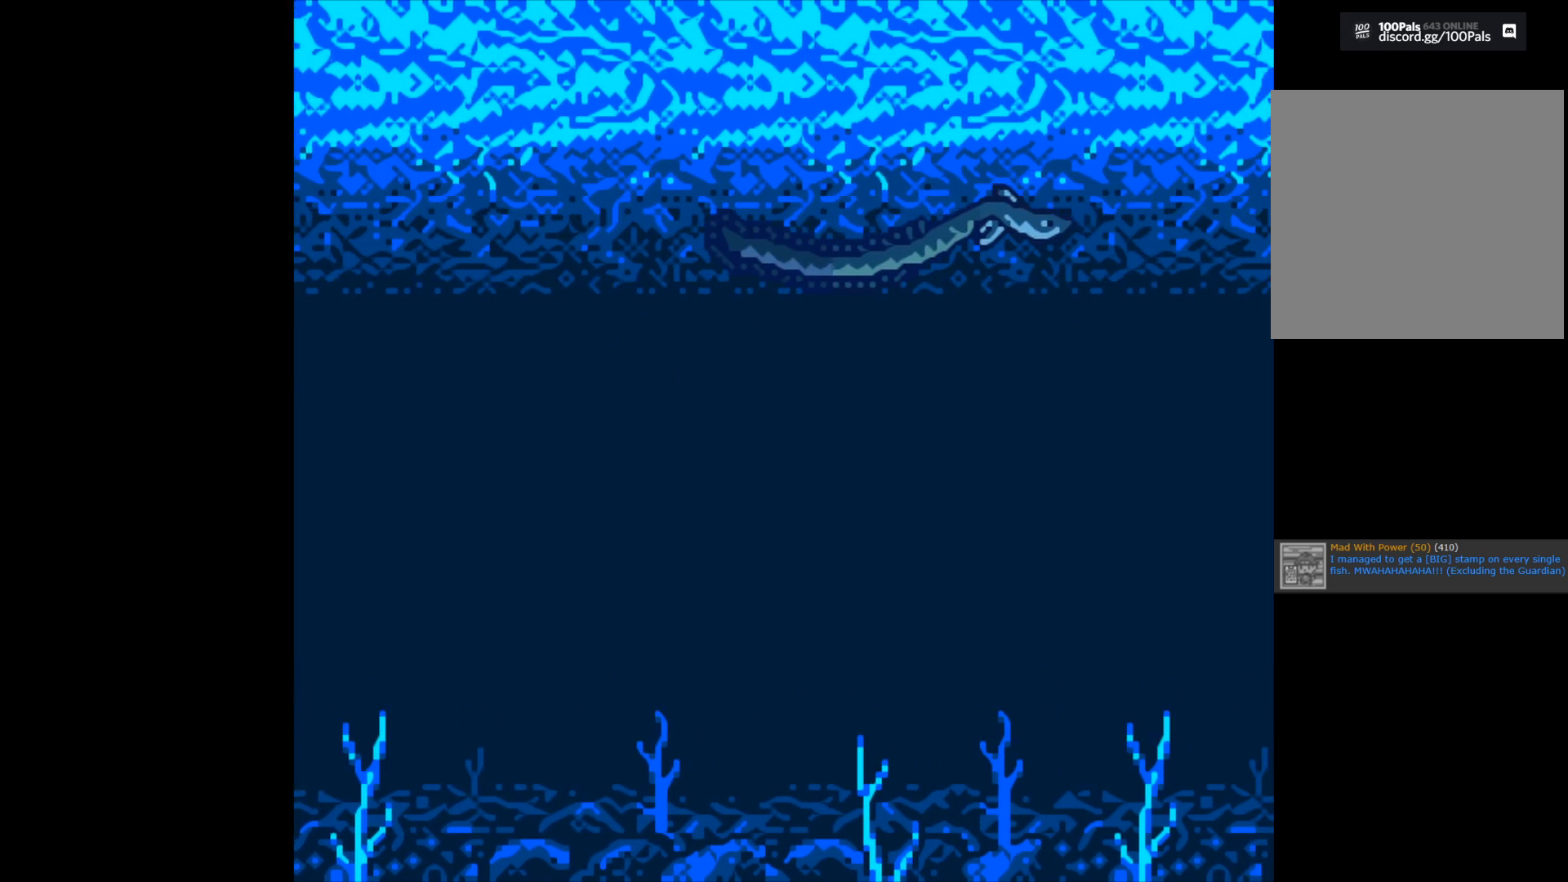
{"buttons": ["B"], "left_stick": "center", "right_stick": "center", "events": []}
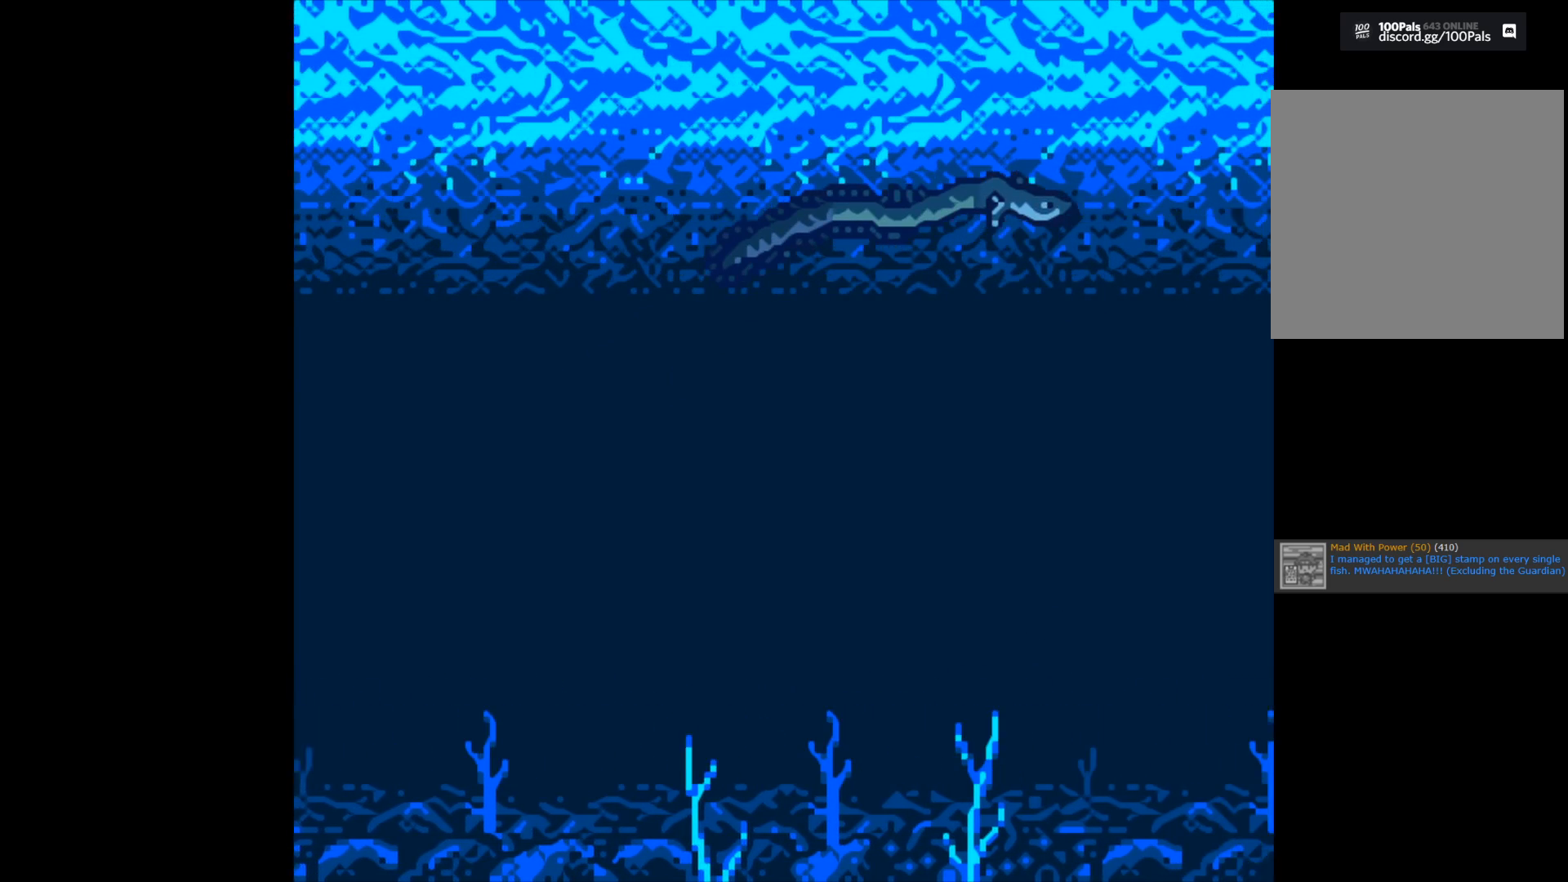
{"buttons": ["B"], "left_stick": "center", "right_stick": "center", "events": []}
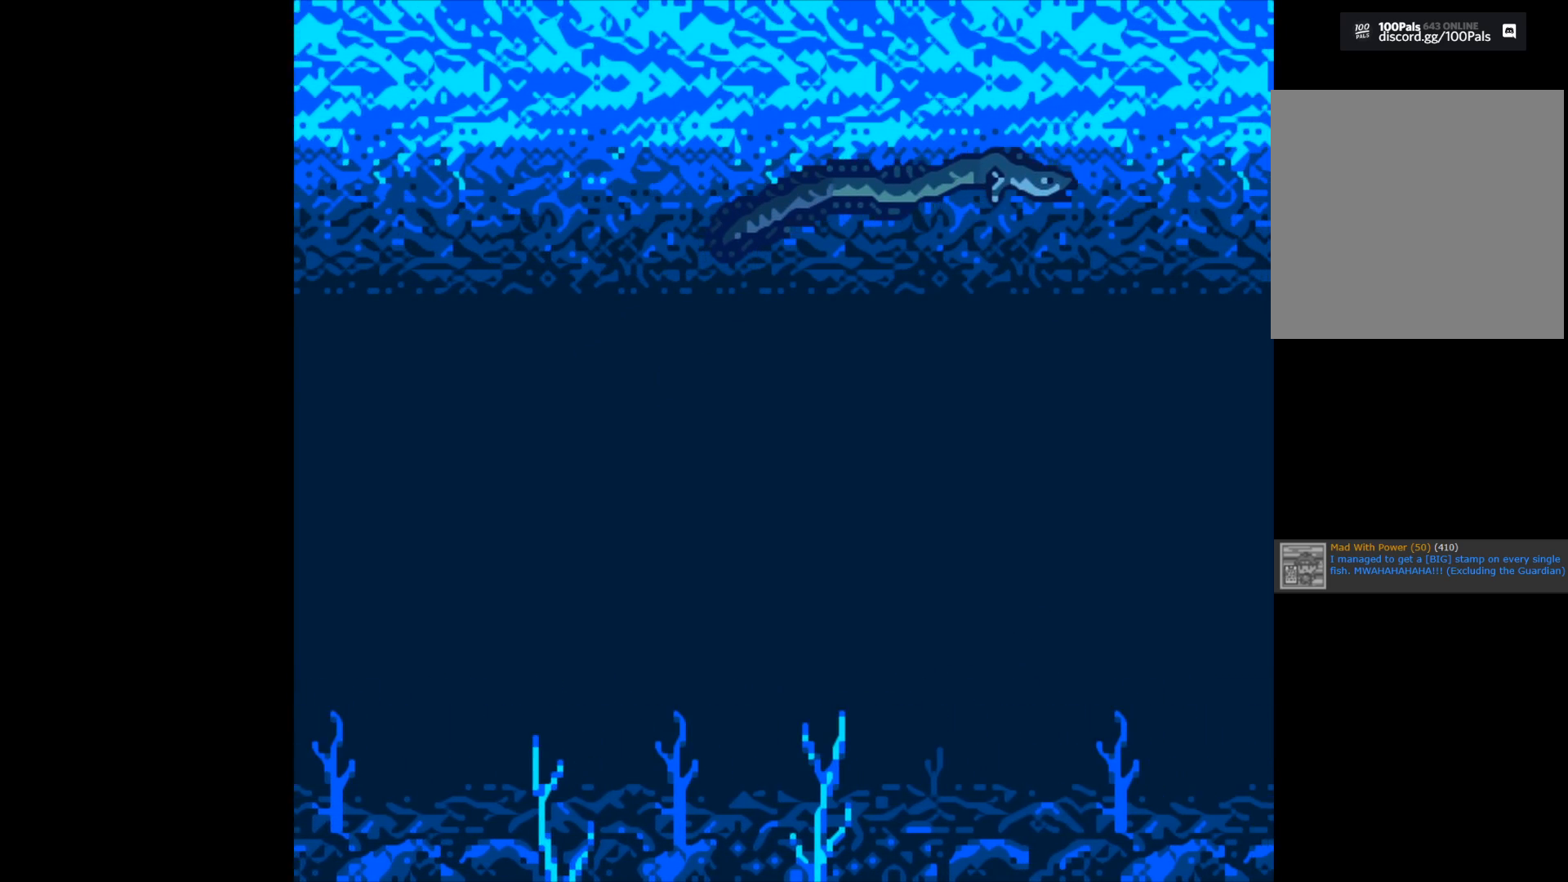
{"buttons": ["B"], "left_stick": "center", "right_stick": "center", "events": []}
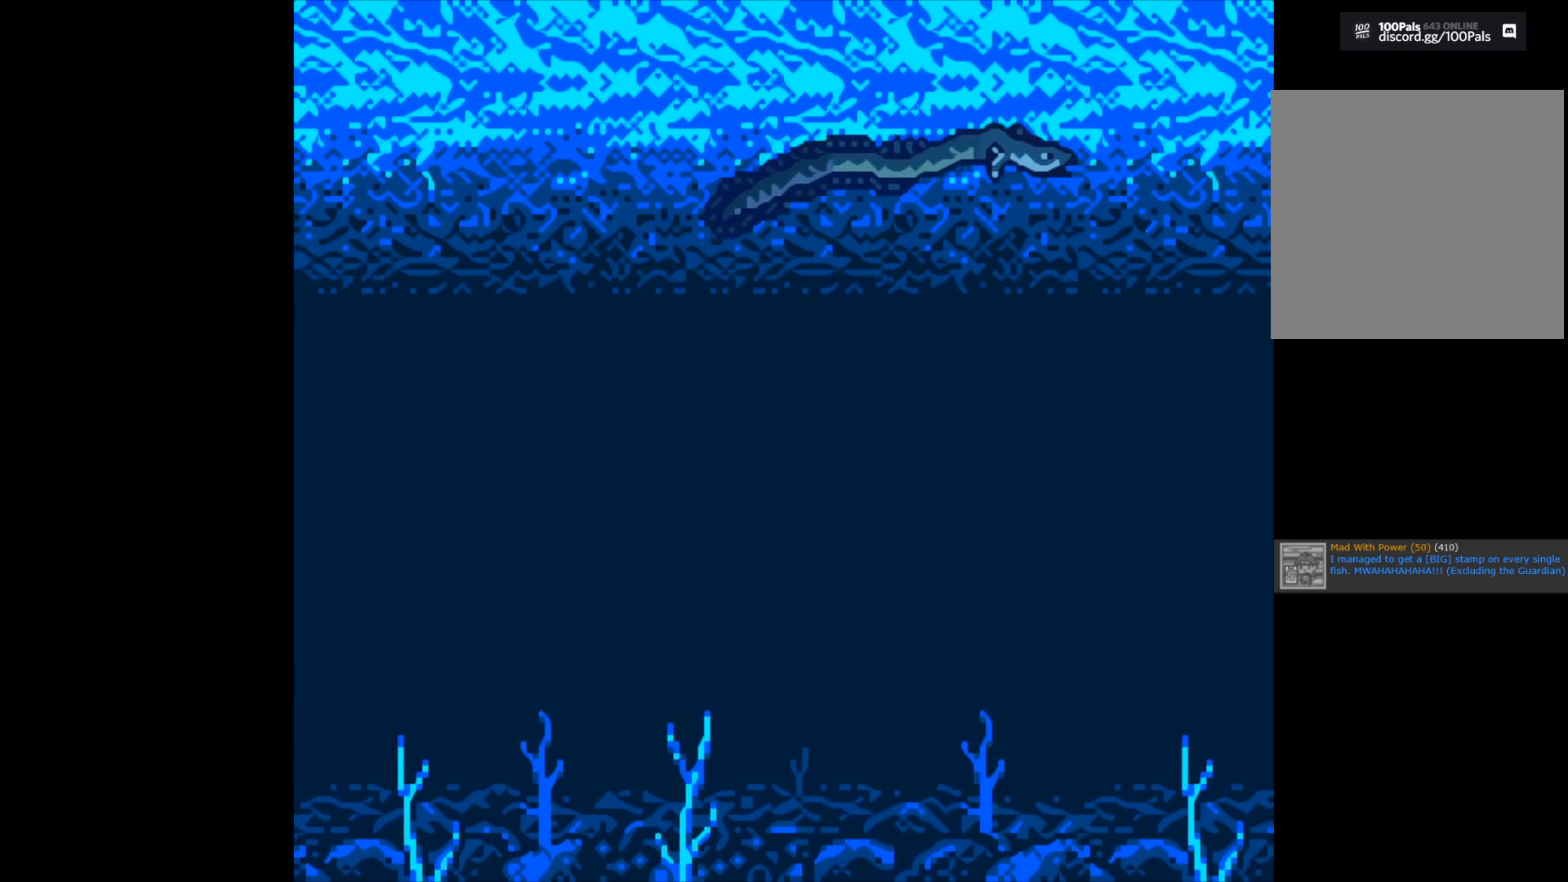
{"buttons": ["B"], "left_stick": "center", "right_stick": "center", "events": []}
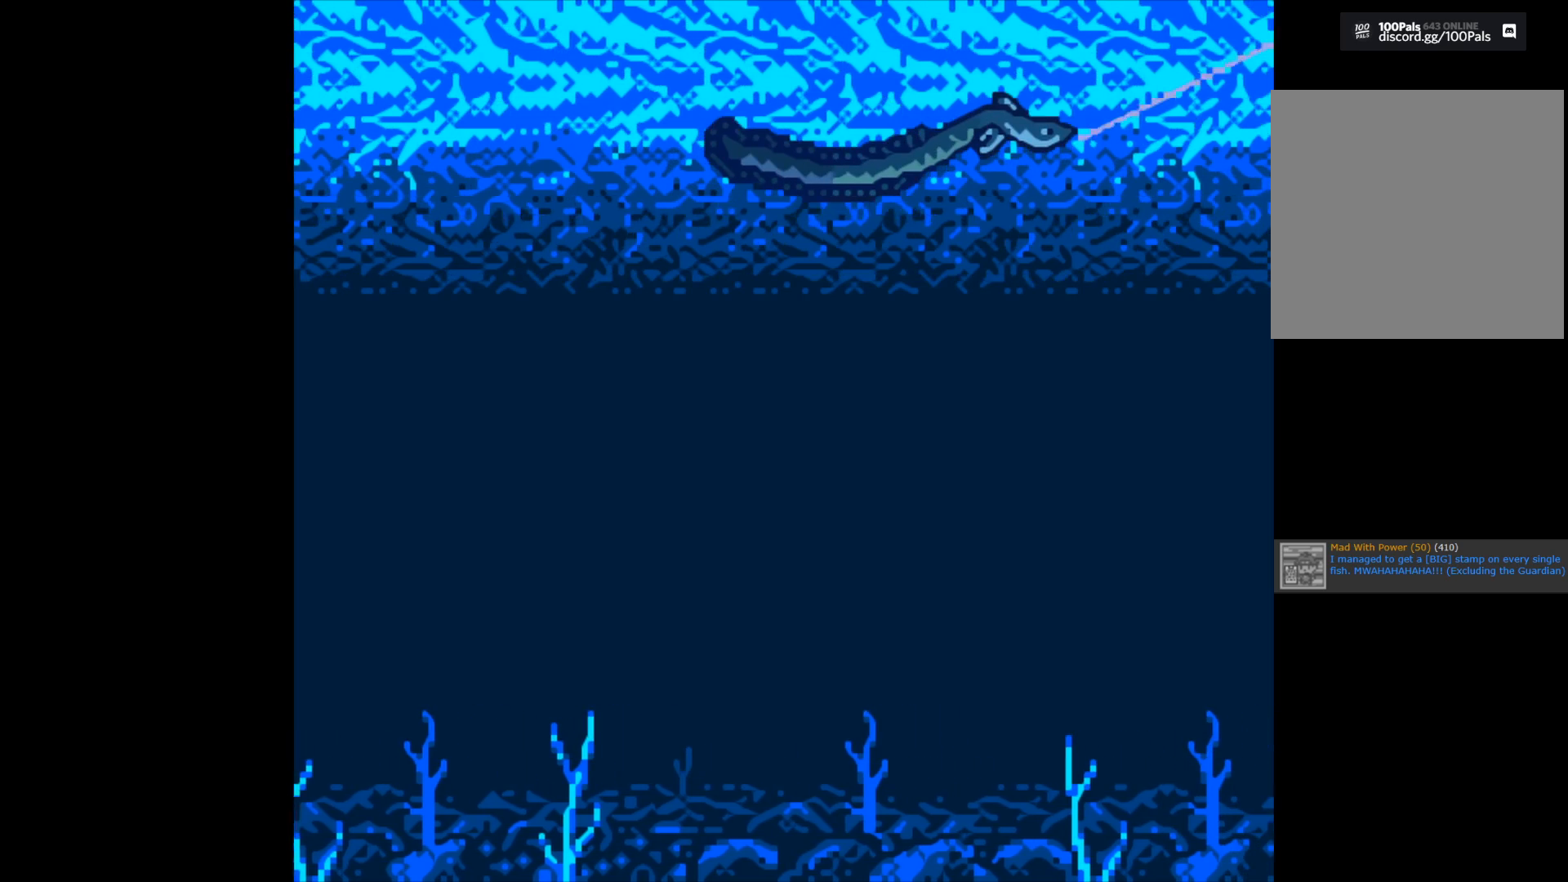
{"buttons": ["B"], "left_stick": "center", "right_stick": "center", "events": []}
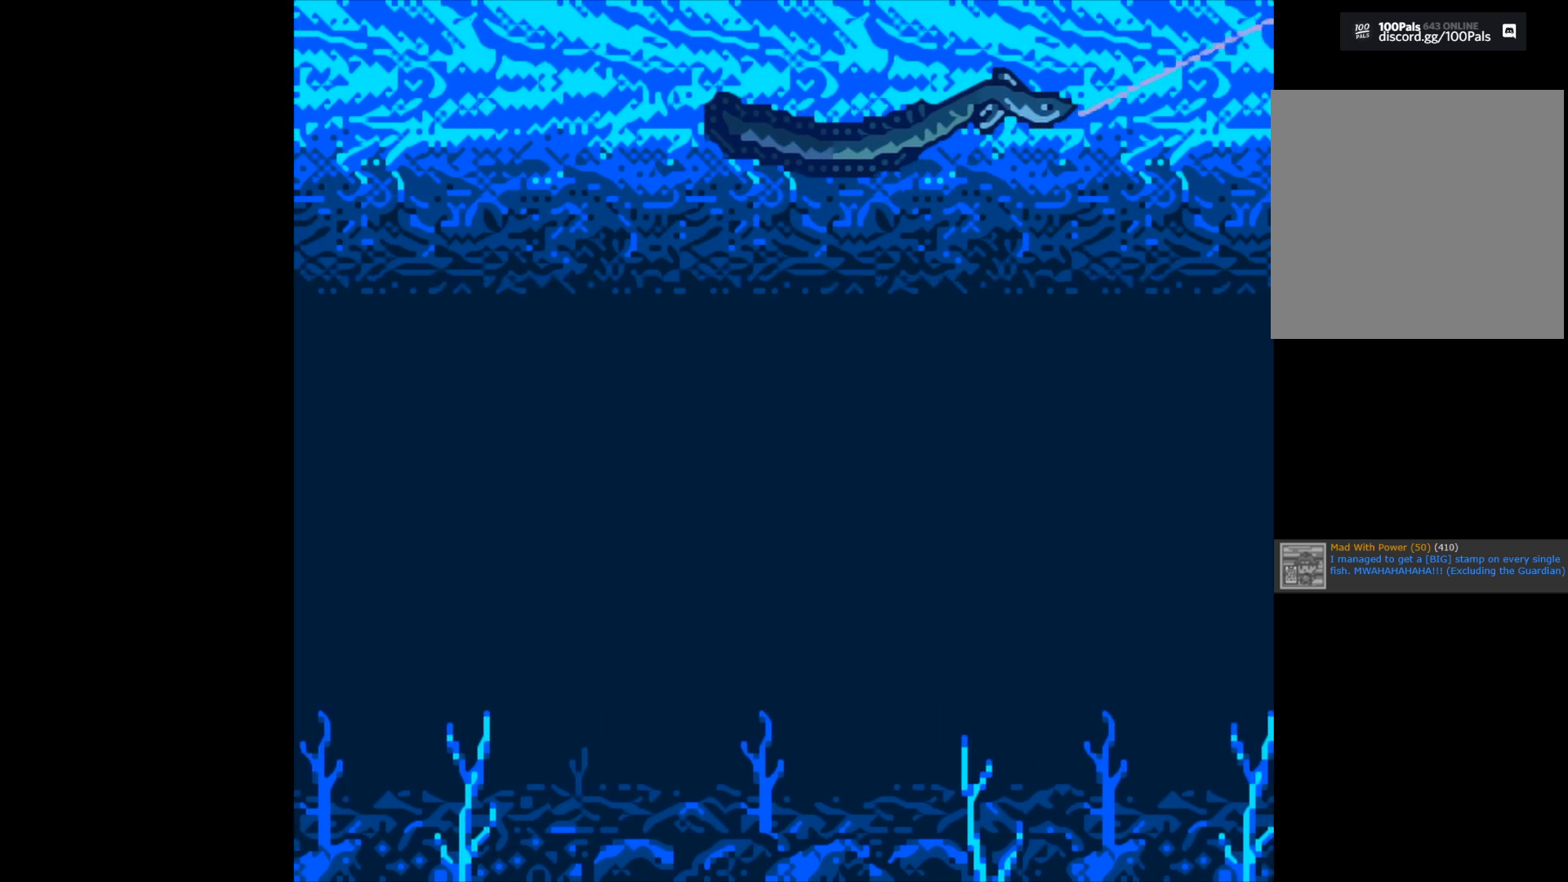
{"buttons": ["B"], "left_stick": "center", "right_stick": "center", "events": []}
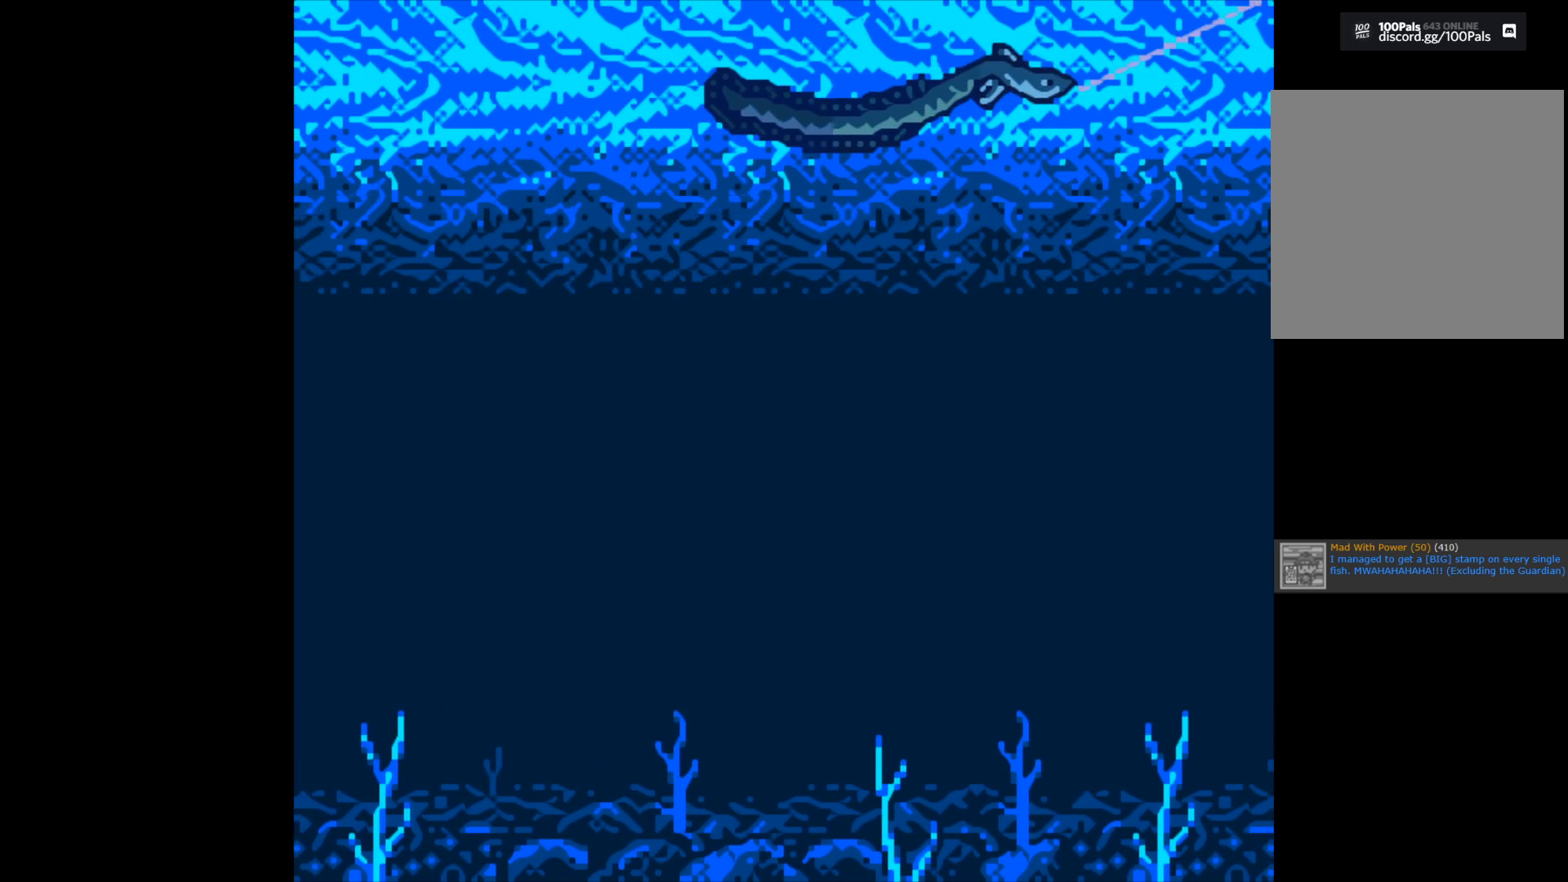
{"buttons": ["B"], "left_stick": "center", "right_stick": "center", "events": []}
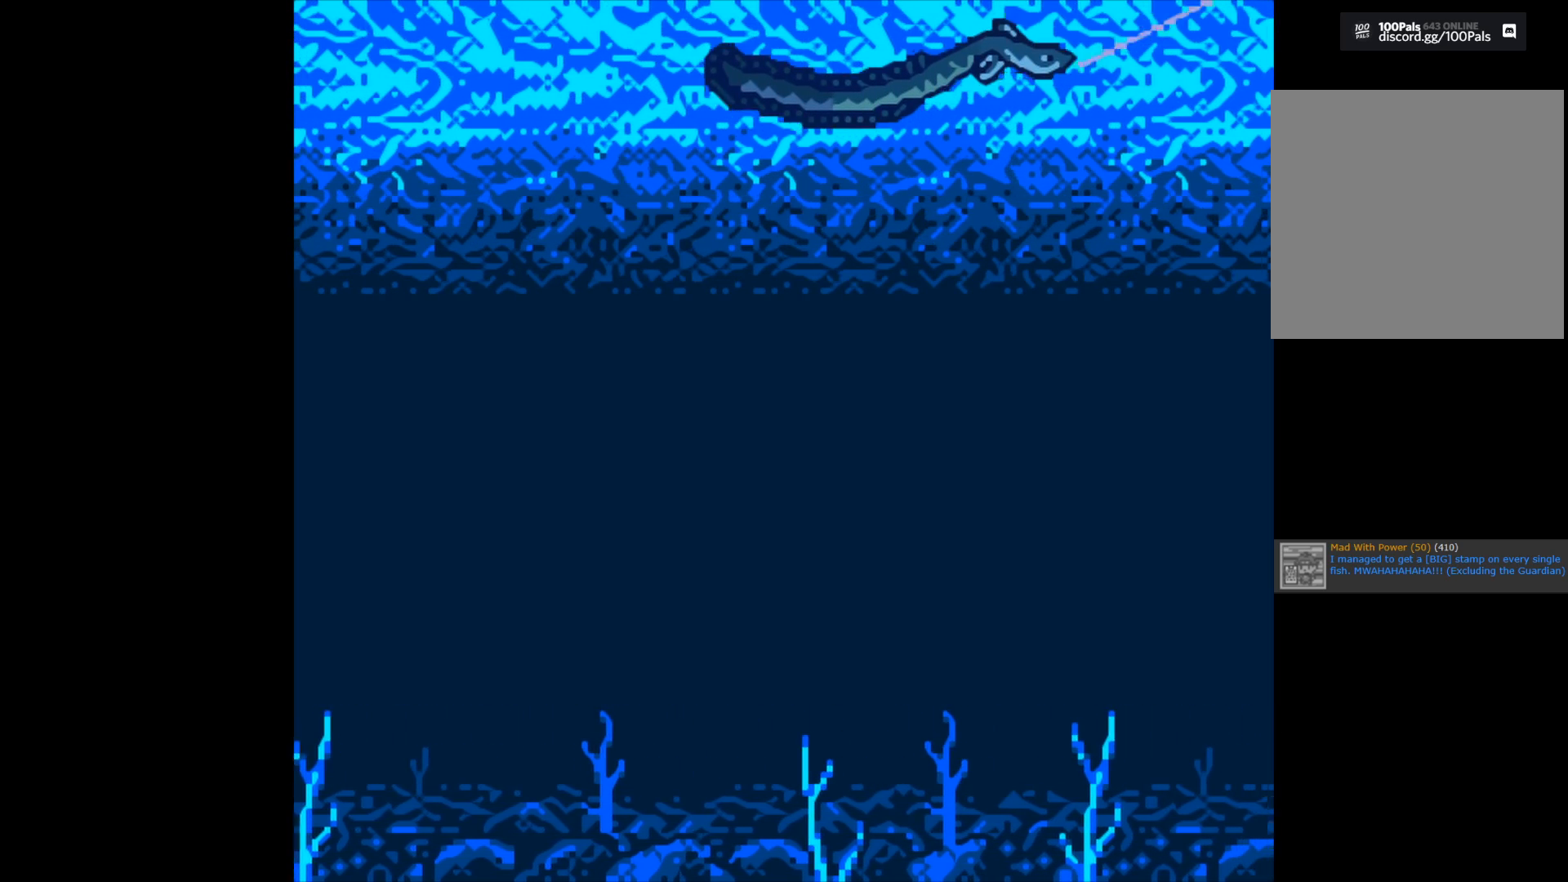
{"buttons": [], "left_stick": "center", "right_stick": "center", "events": [[500, "B", "up"]]}
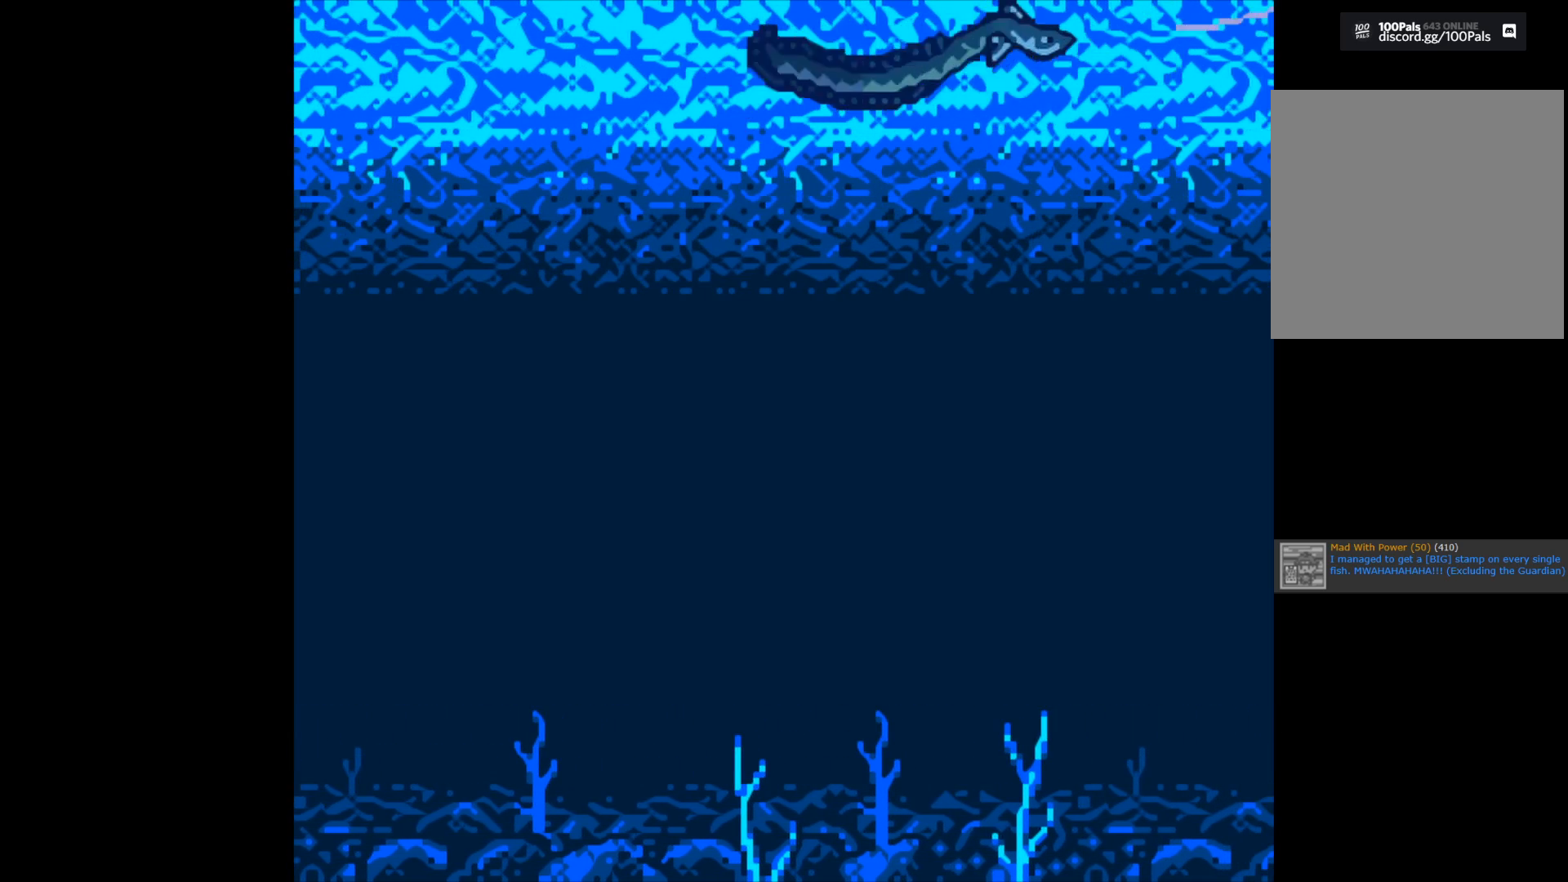
{"buttons": [], "left_stick": "center", "right_stick": "center", "events": [[17, "B", "down"], [350, "B", "up"]]}